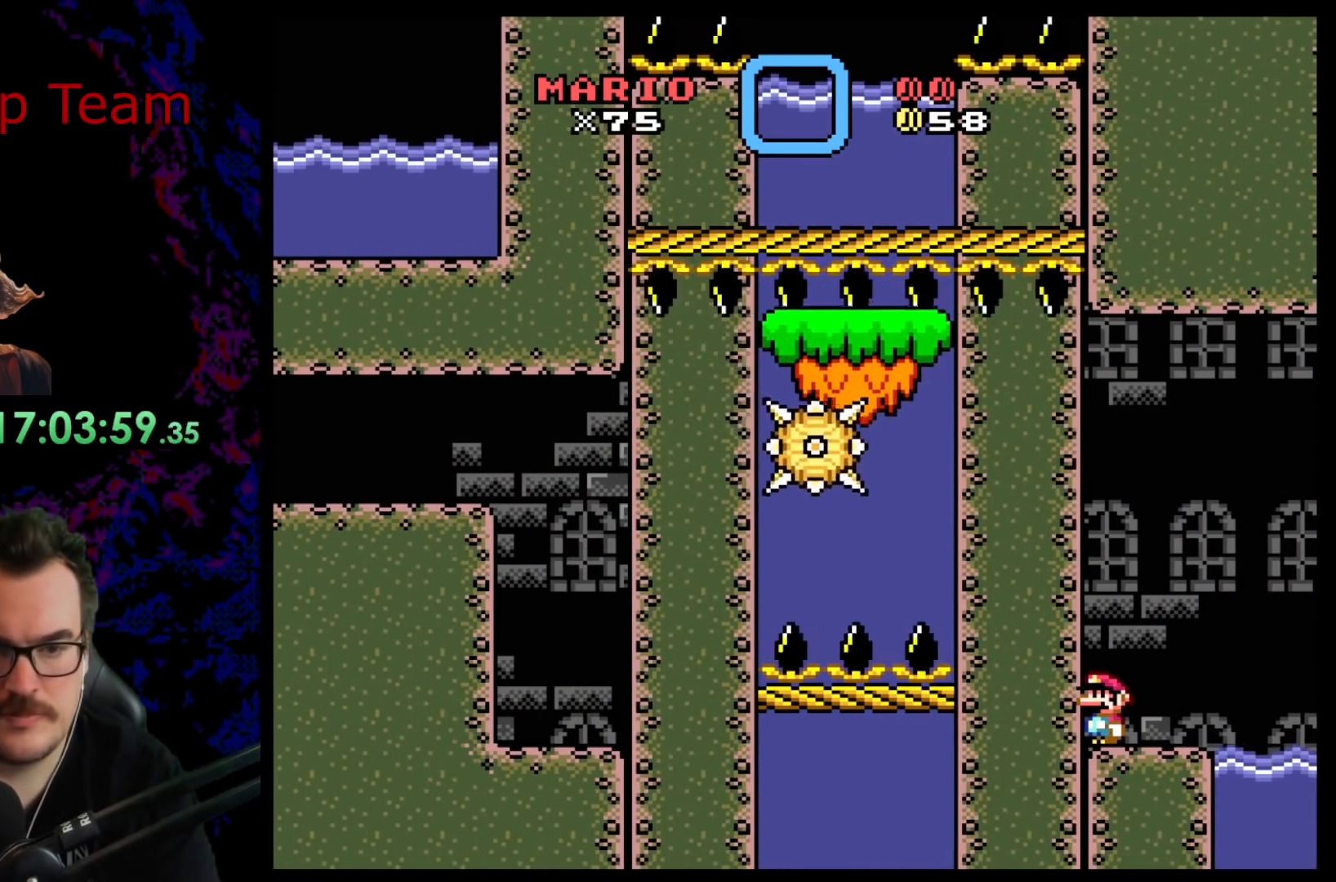
Gameplay with a controller (Nintendo layout); each line is a JSON object with the inputs held at the frame after it. "events" lists button and stick changes between this image and that frame as [ms after this image, input, new state], when the widget could be followed in between. Not read: L3 R3.
{"buttons": ["X"], "events": []}
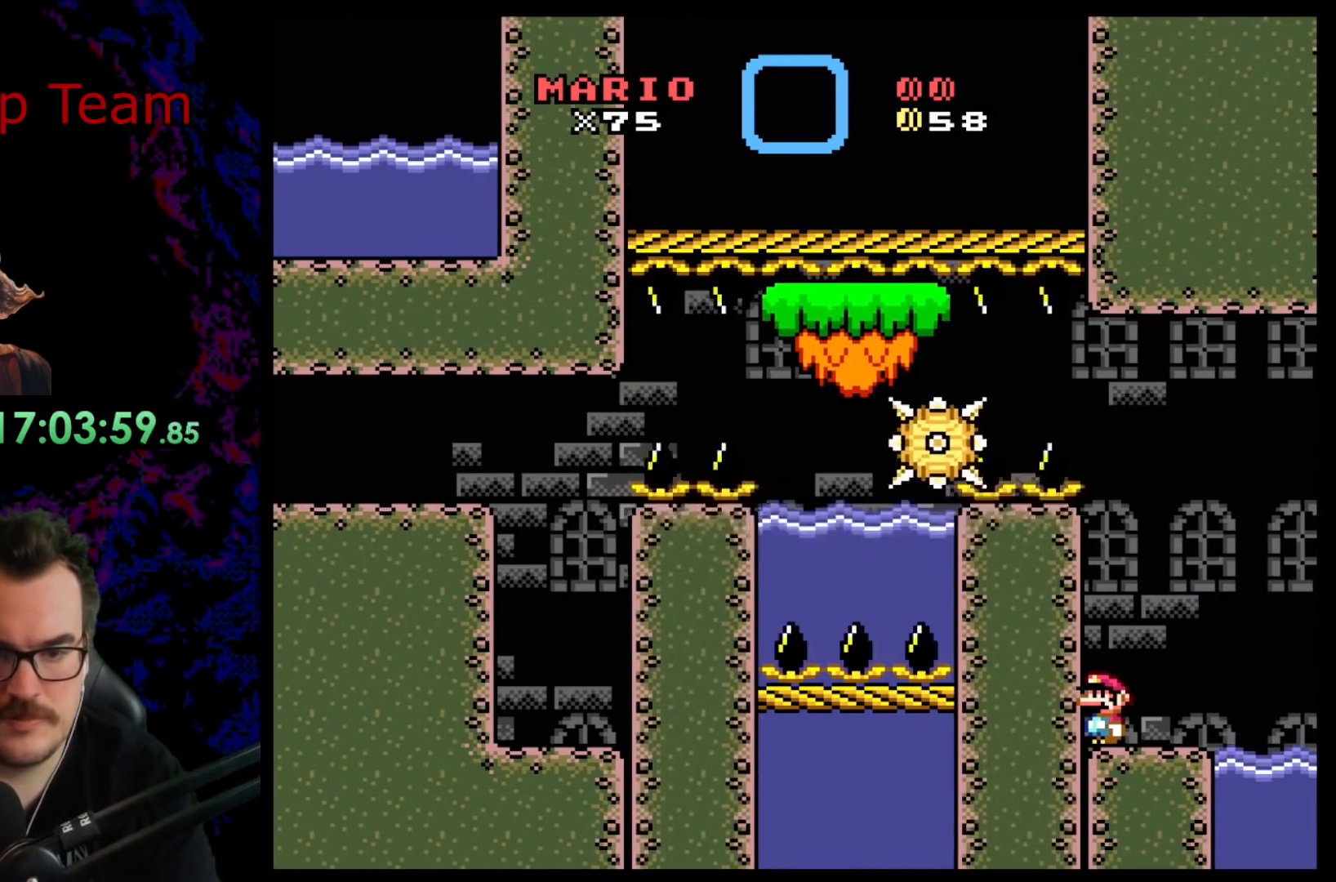
{"buttons": ["X", "DPAD_RIGHT"], "events": [[267, "DPAD_RIGHT", "down"]]}
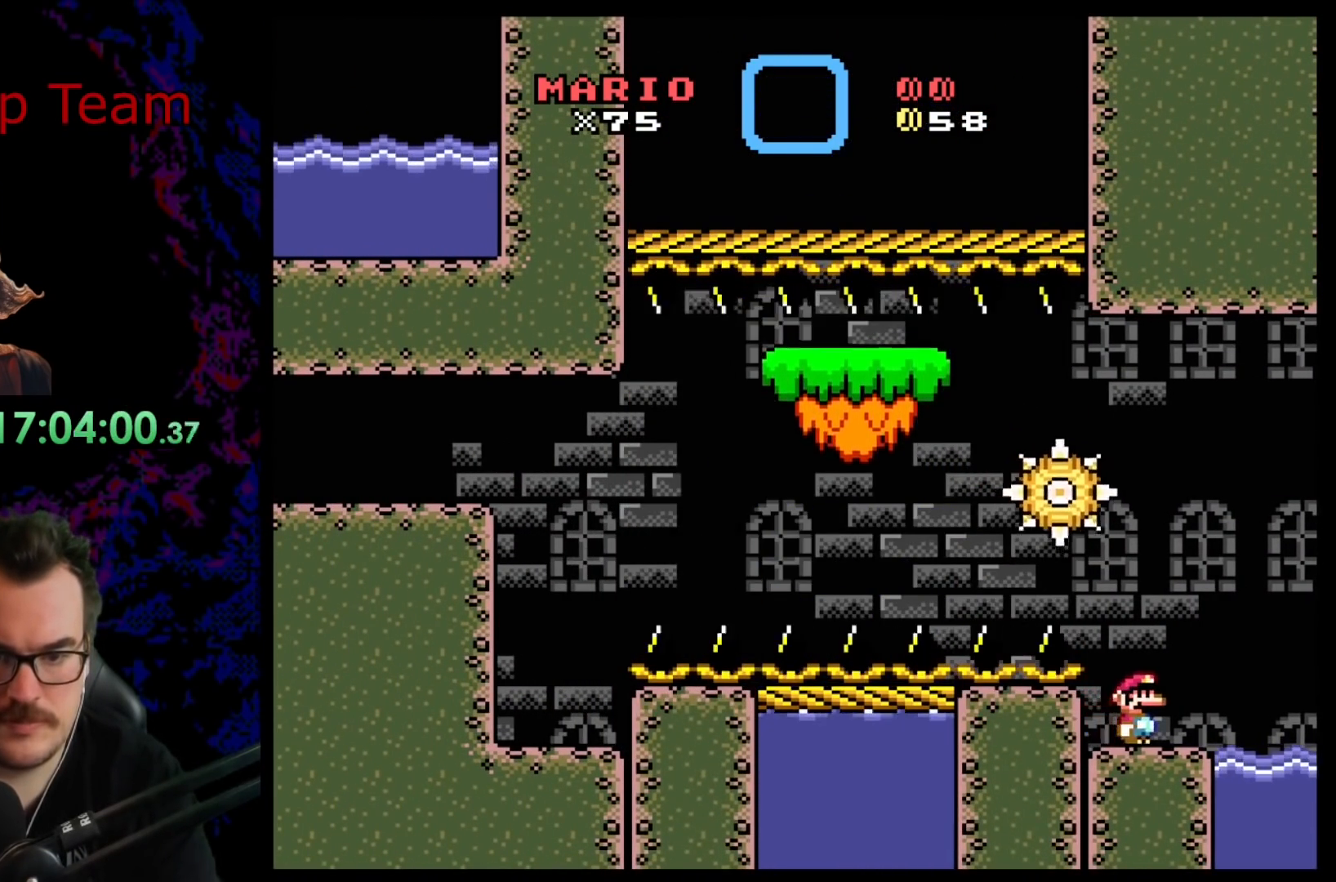
{"buttons": ["X"], "events": [[67, "A", "down"], [233, "DPAD_LEFT", "down"], [233, "DPAD_RIGHT", "up"], [350, "A", "up"], [467, "DPAD_LEFT", "up"]]}
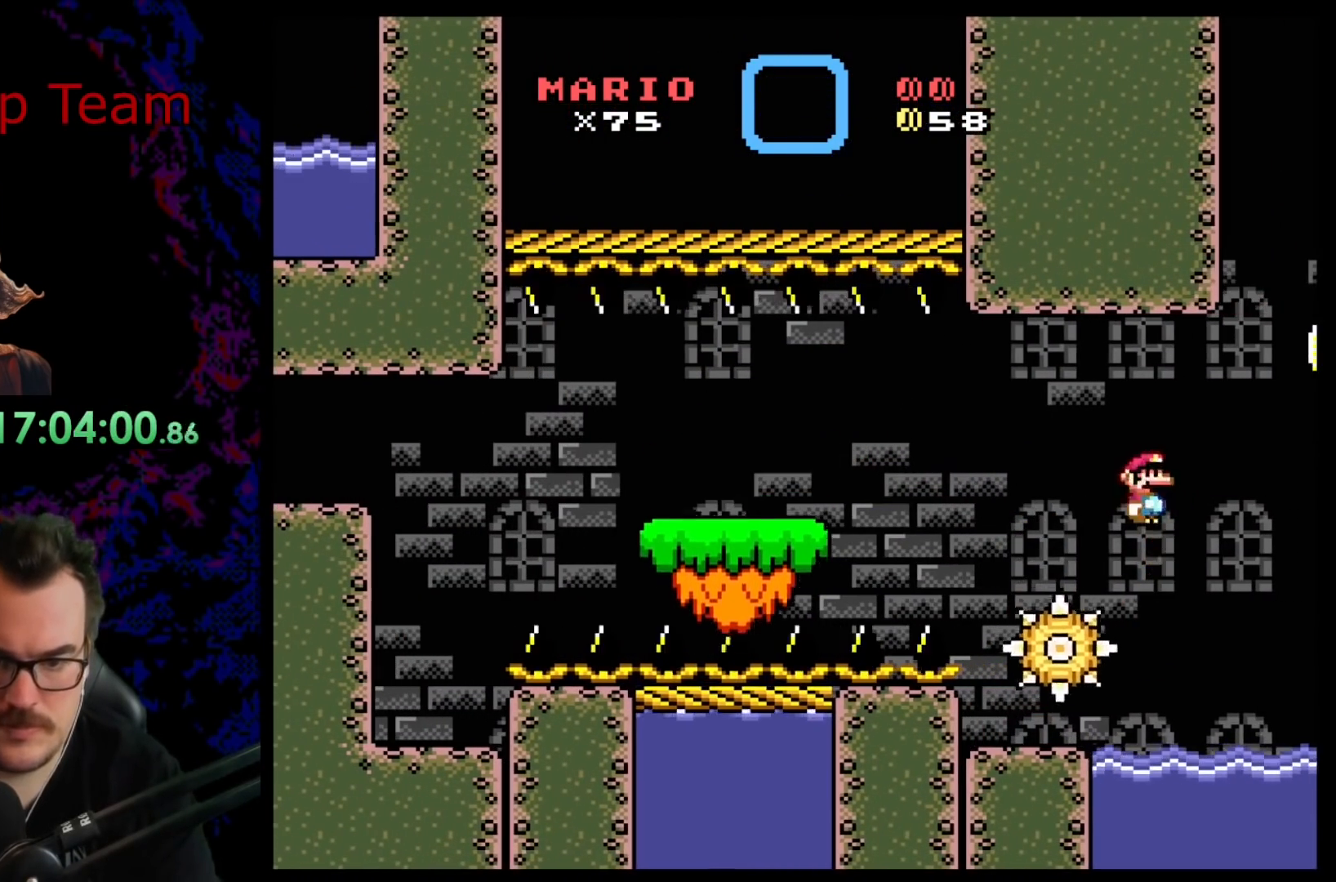
{"buttons": ["A", "X", "DPAD_RIGHT"], "events": [[33, "DPAD_RIGHT", "down"], [83, "A", "down"]]}
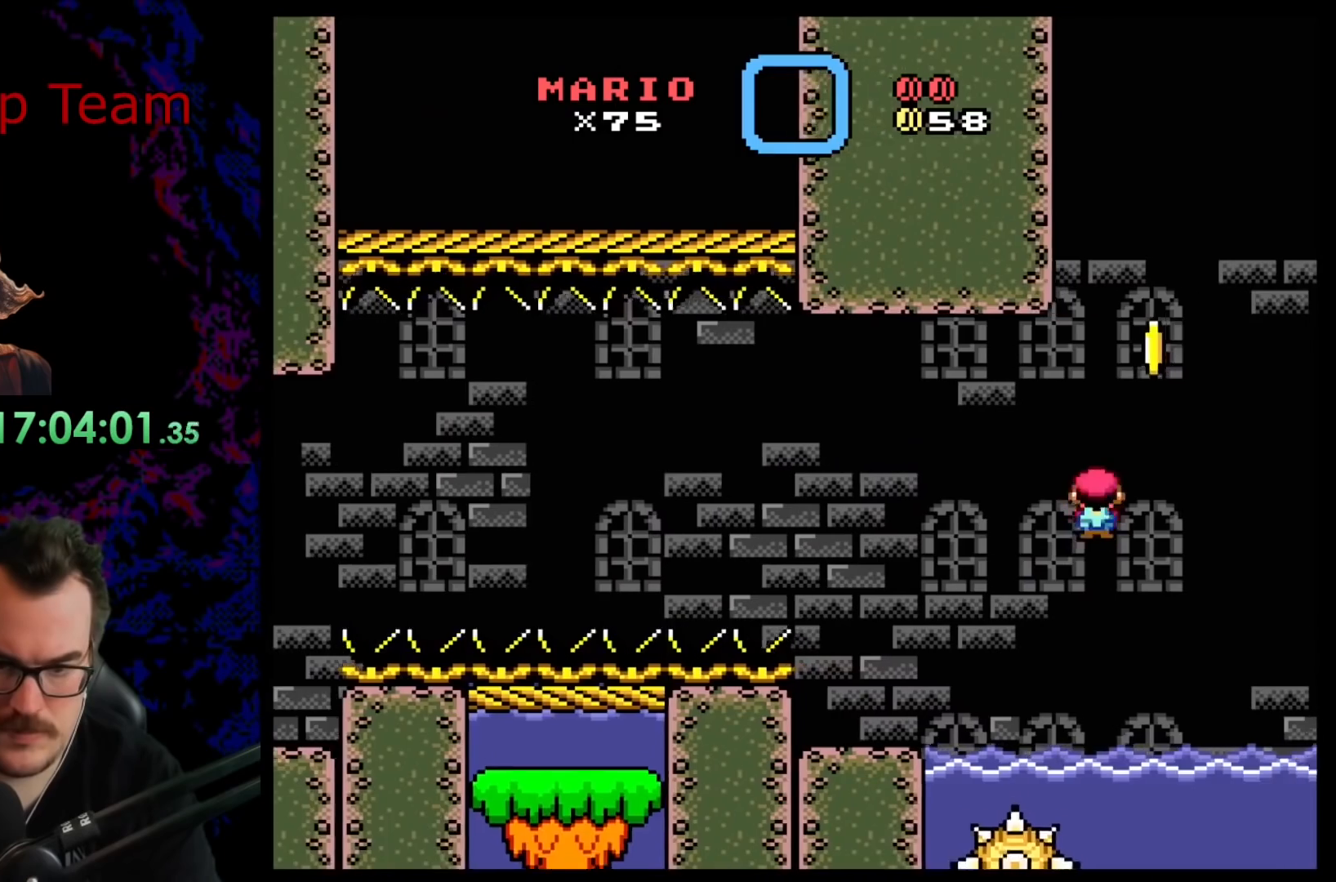
{"buttons": ["A", "X", "DPAD_RIGHT"], "events": []}
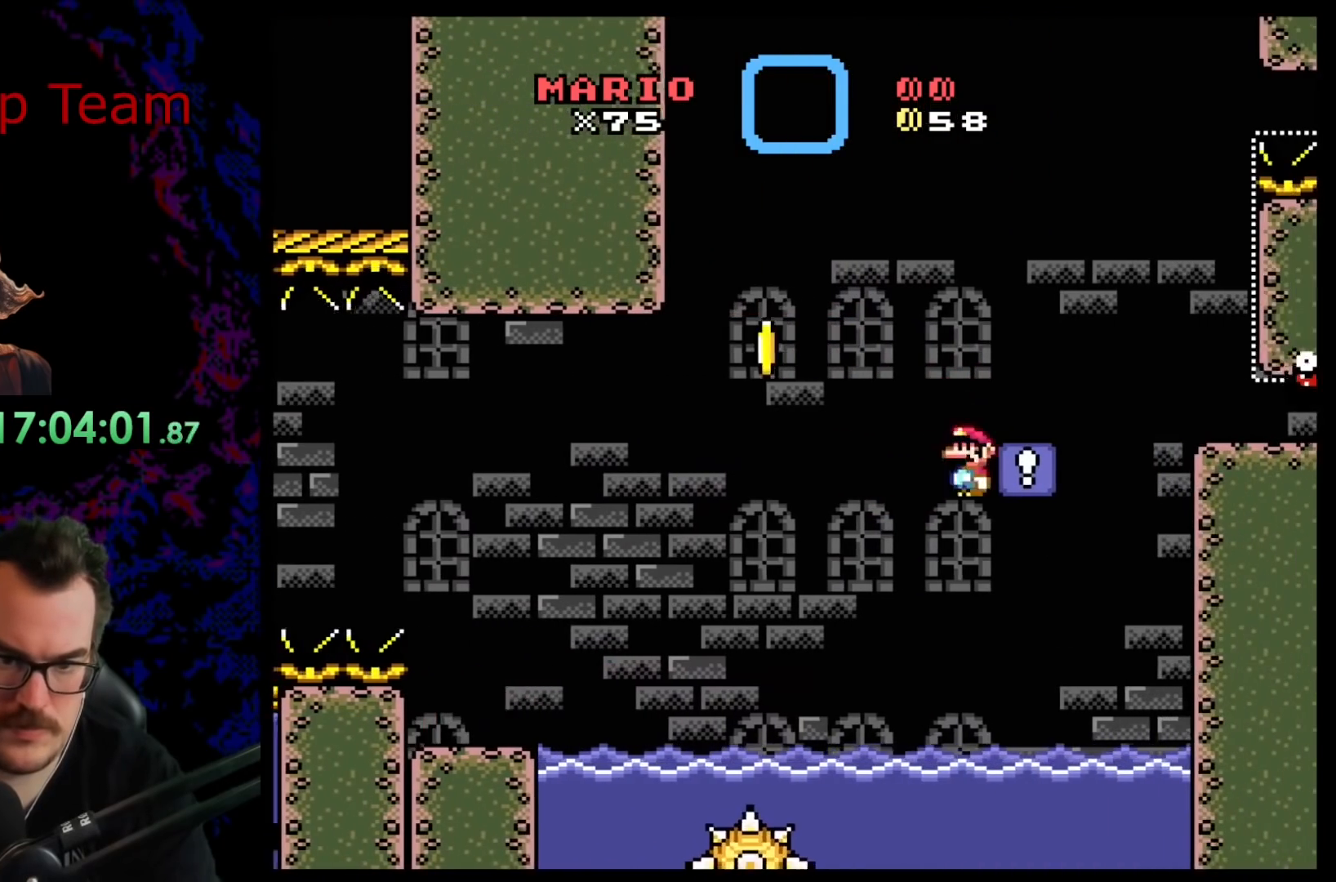
{"buttons": ["A", "DPAD_RIGHT"], "events": [[267, "A", "up"], [367, "X", "up"], [467, "A", "down"]]}
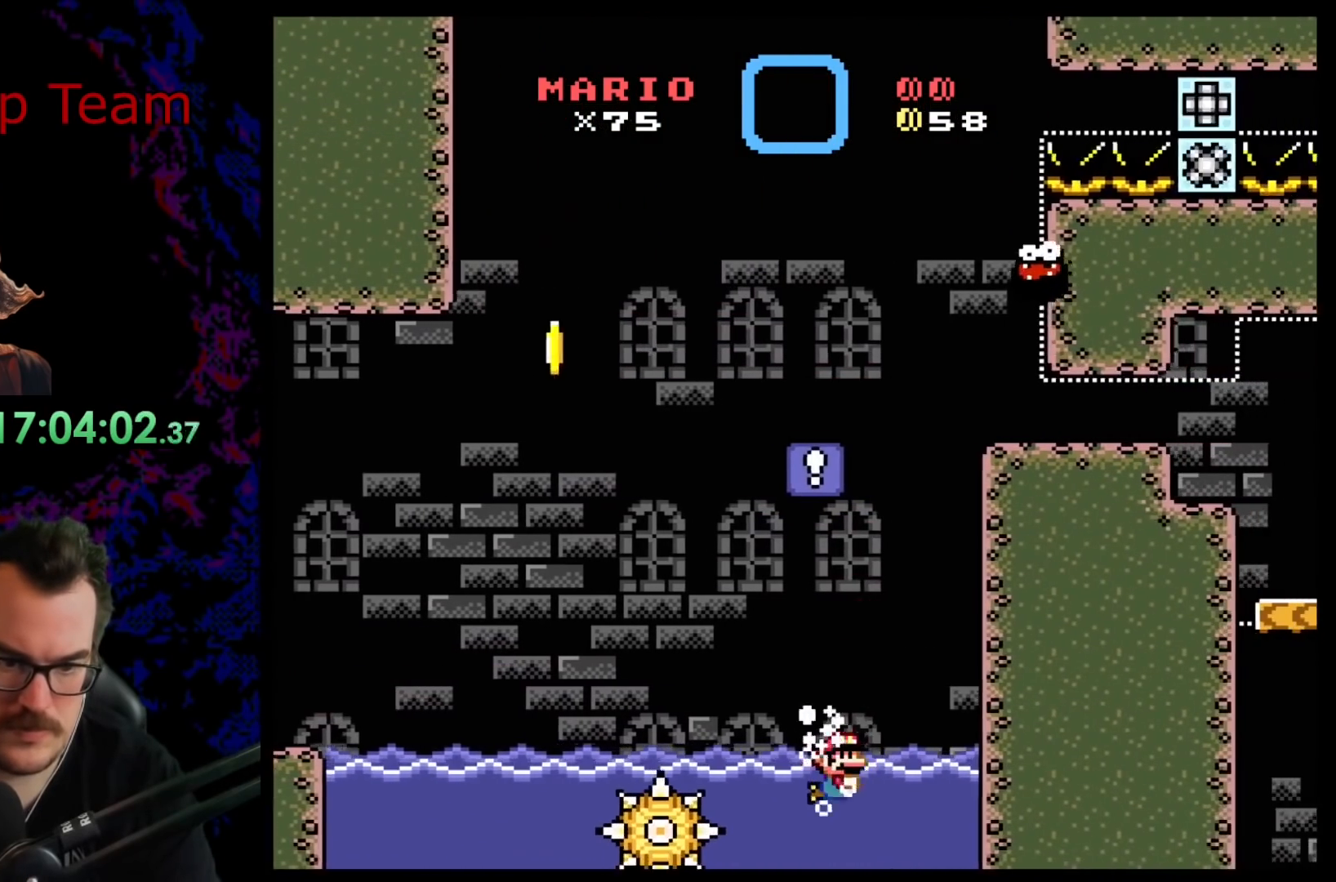
{"buttons": ["A", "X", "DPAD_UP"], "events": [[50, "A", "up"], [383, "DPAD_UP", "down"], [400, "A", "down"], [400, "DPAD_RIGHT", "up"], [433, "X", "down"]]}
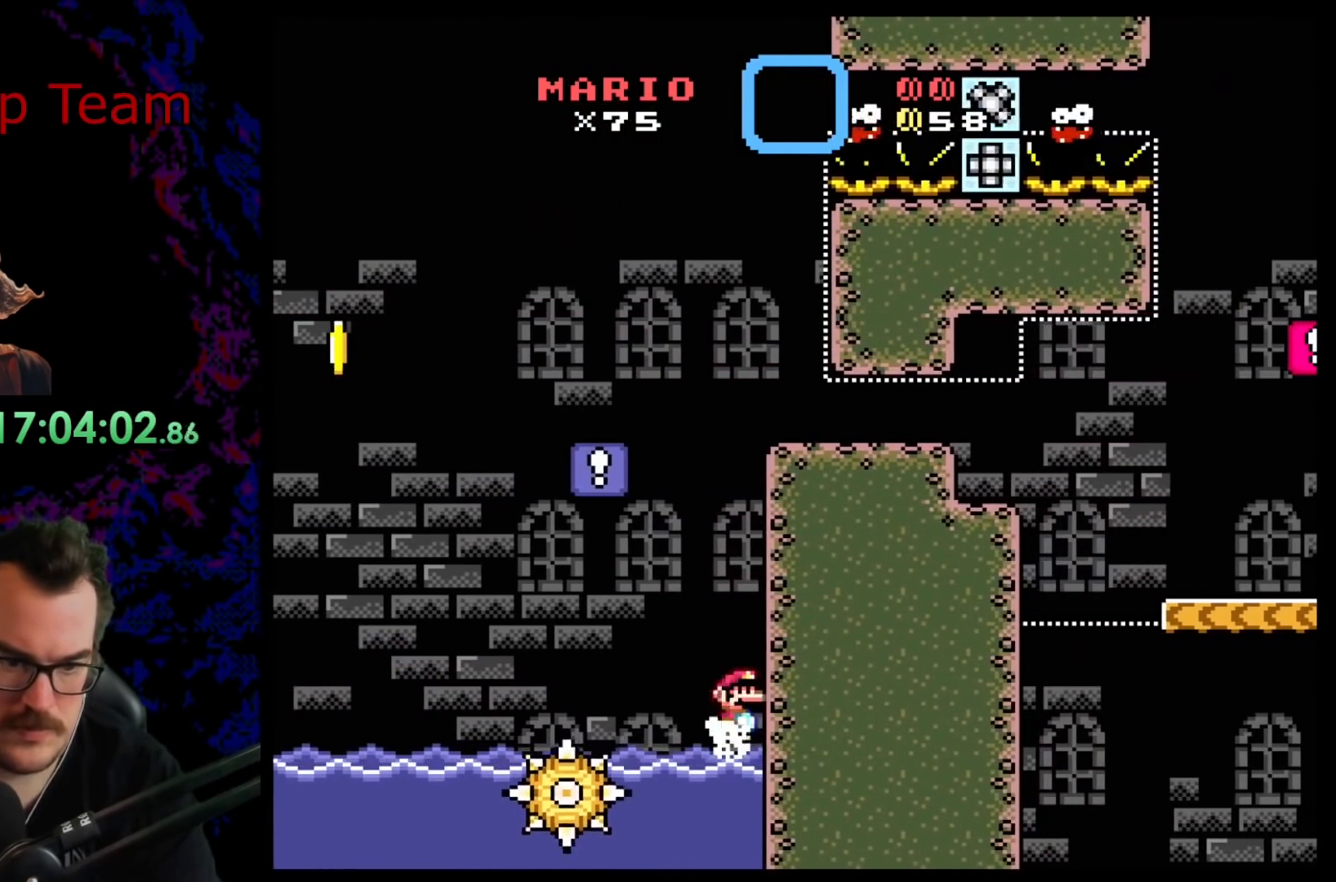
{"buttons": ["A", "X"], "events": [[83, "A", "up"], [150, "DPAD_LEFT", "down"], [200, "DPAD_UP", "up"], [300, "DPAD_LEFT", "up"], [367, "DPAD_RIGHT", "down"], [383, "A", "down"], [467, "DPAD_RIGHT", "up"]]}
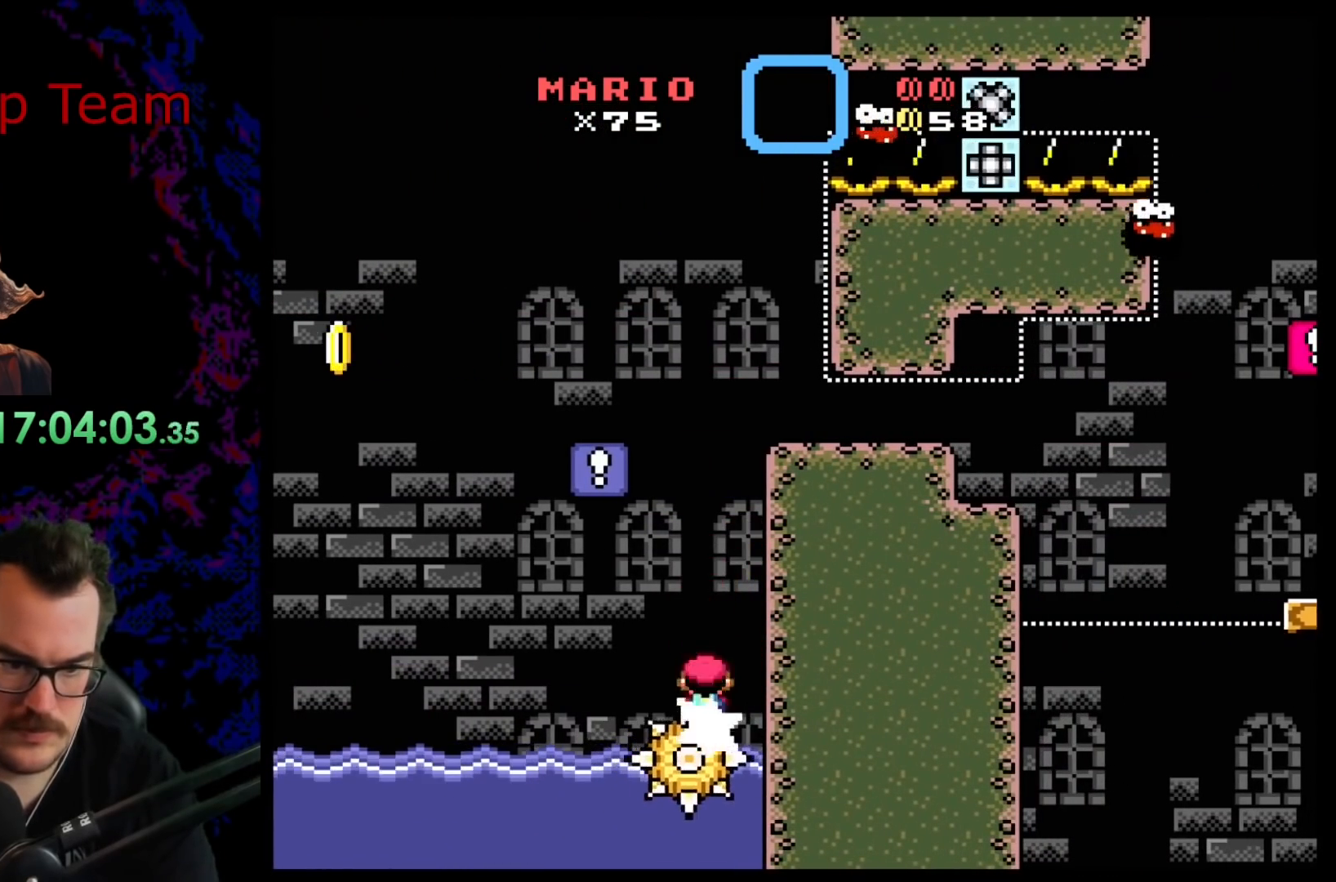
{"buttons": ["A", "X", "DPAD_LEFT"], "events": [[200, "DPAD_LEFT", "down"]]}
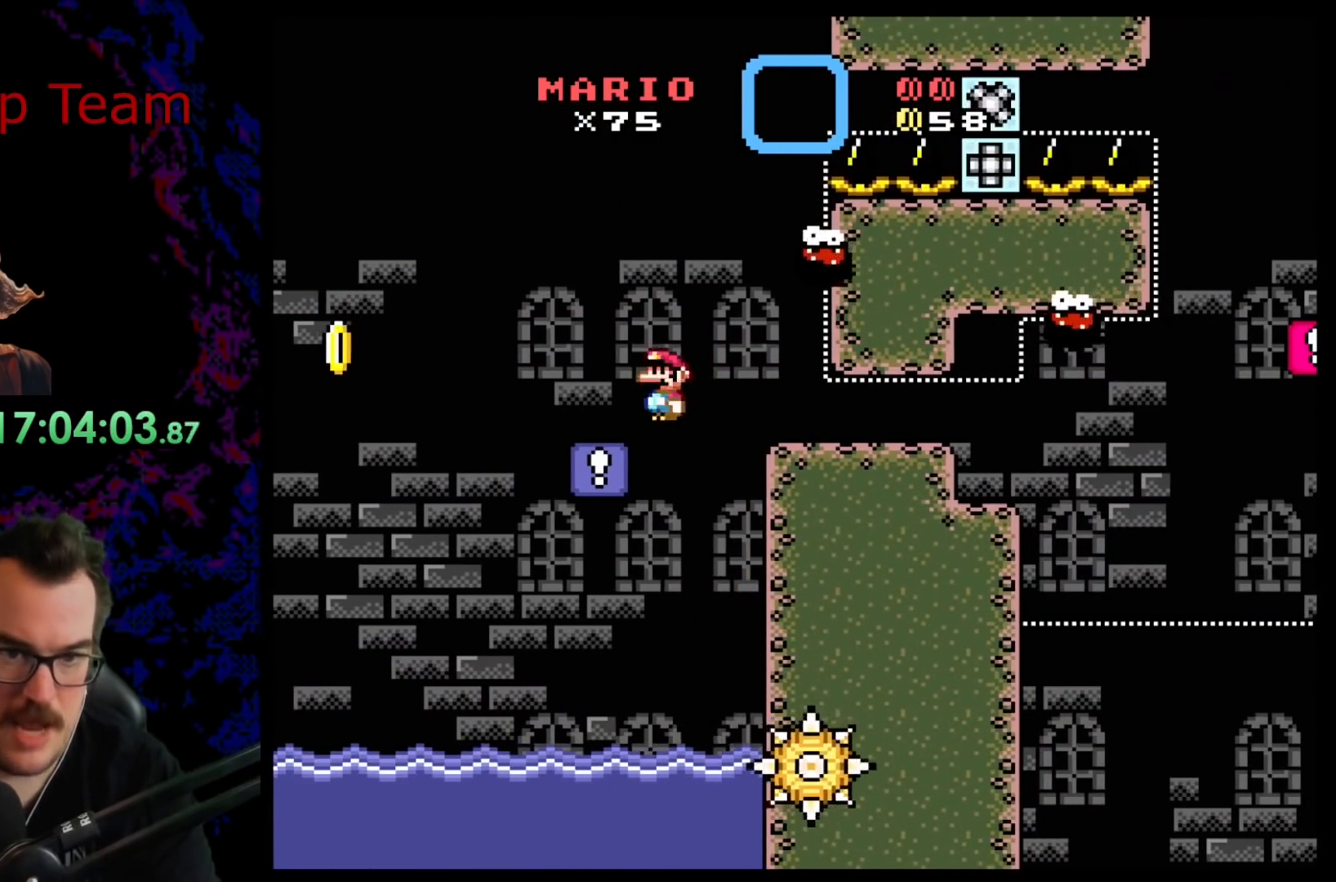
{"buttons": ["X"], "events": [[50, "DPAD_LEFT", "up"], [83, "DPAD_RIGHT", "down"], [183, "DPAD_RIGHT", "up"], [250, "A", "up"]]}
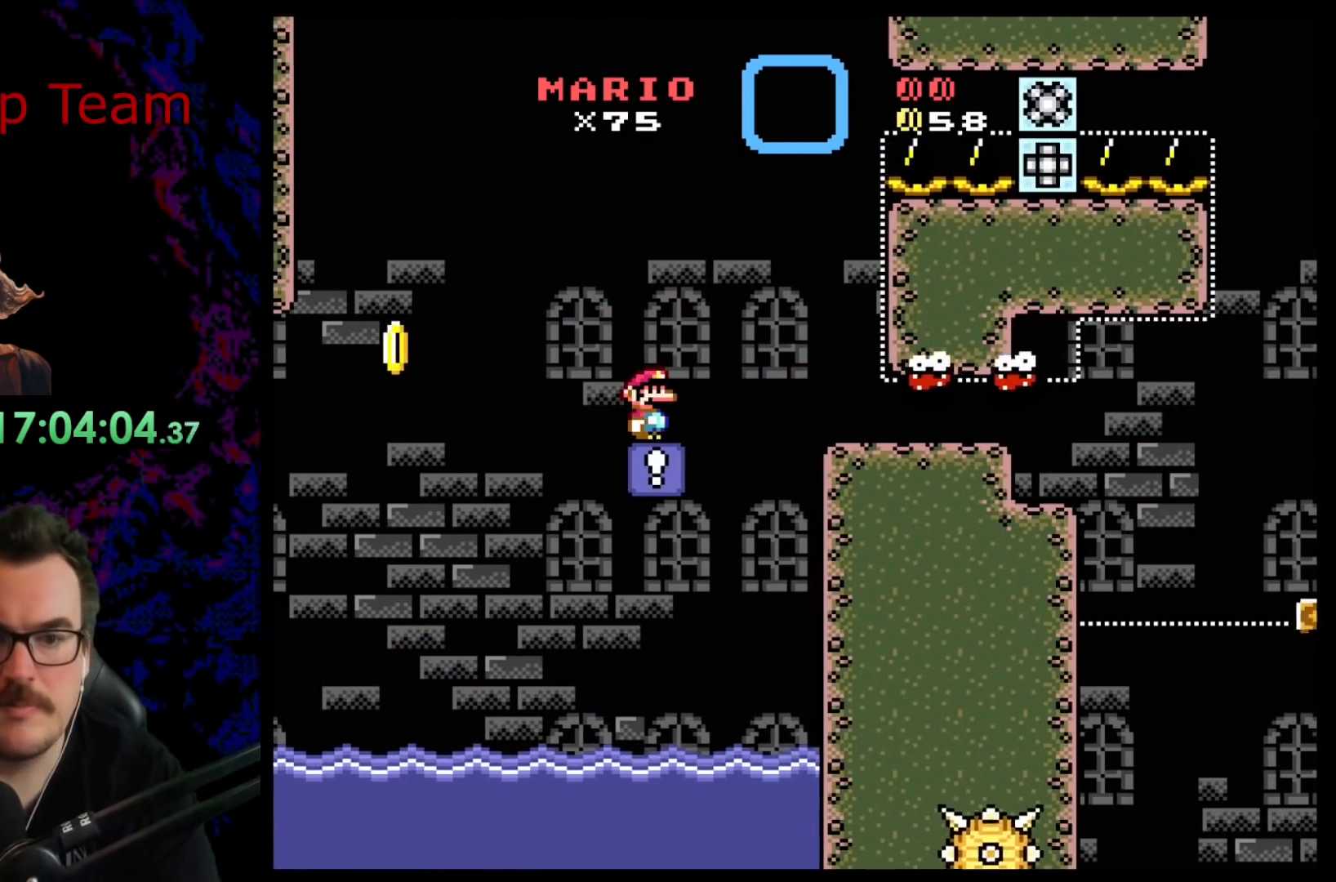
{"buttons": ["X"], "events": []}
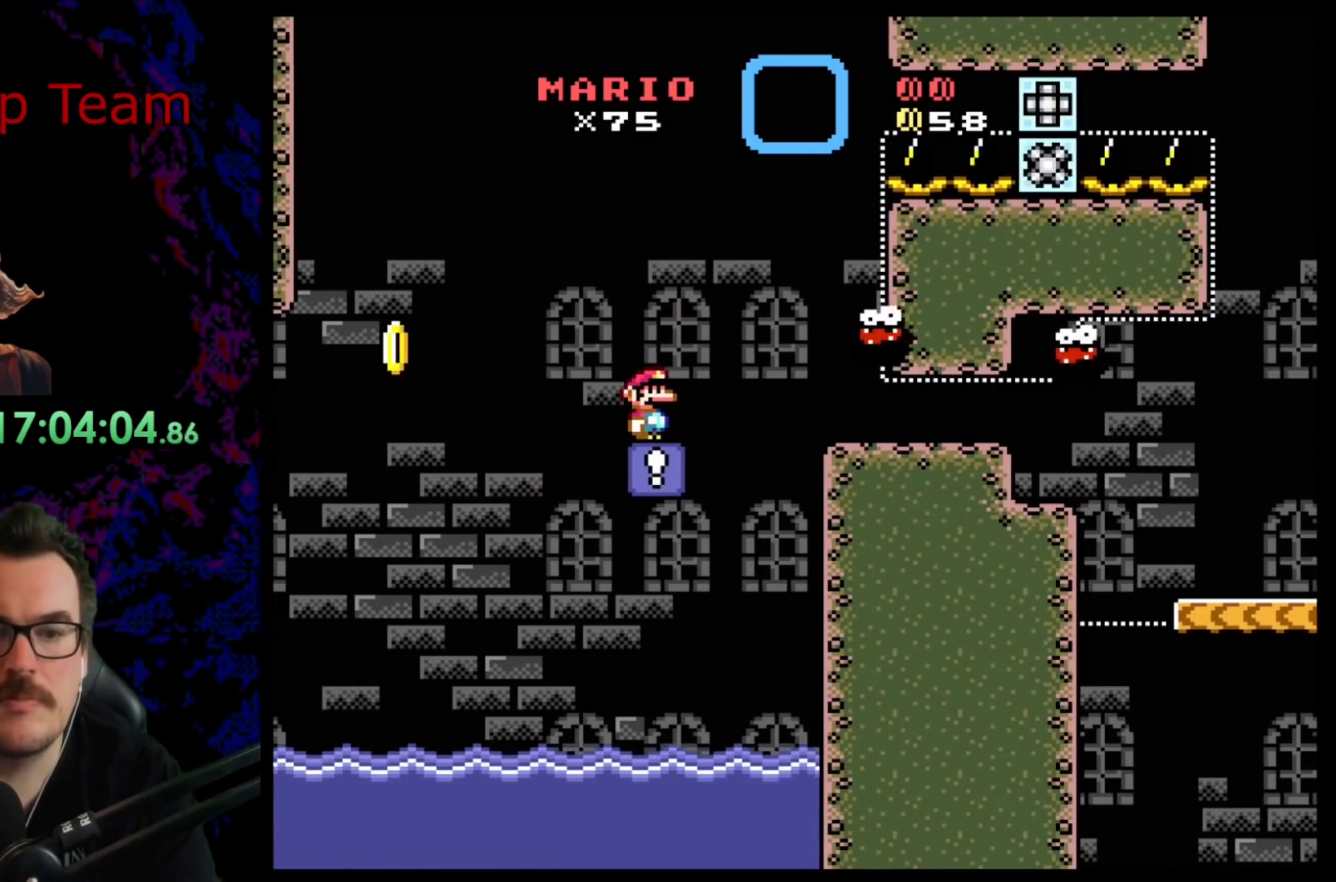
{"buttons": ["A", "X", "DPAD_RIGHT"], "events": [[33, "A", "down"], [50, "DPAD_RIGHT", "down"], [133, "A", "up"], [250, "A", "down"]]}
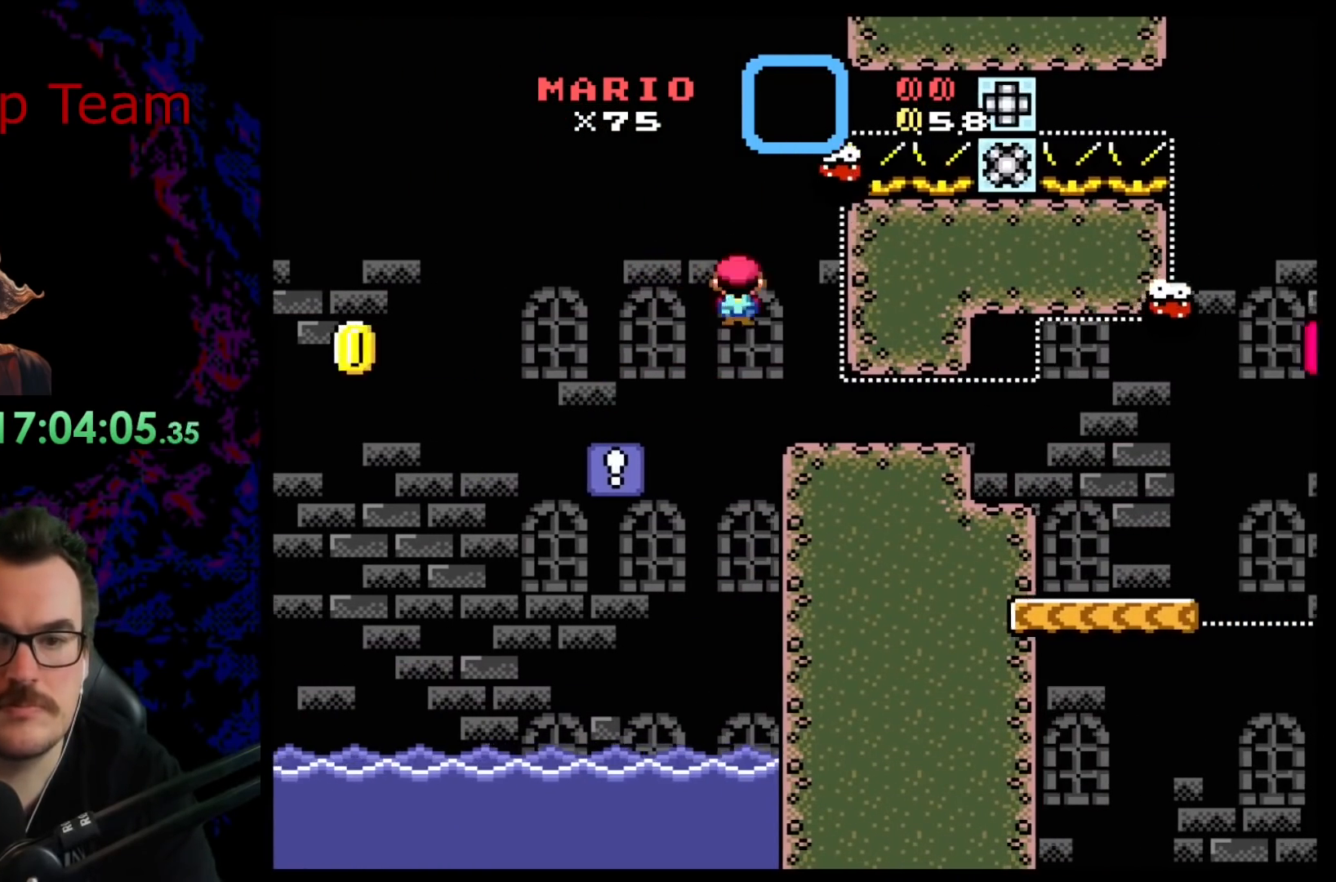
{"buttons": ["A", "X", "DPAD_LEFT"], "events": [[433, "DPAD_DOWN", "down"], [433, "DPAD_RIGHT", "up"], [450, "DPAD_DOWN", "up"], [450, "DPAD_LEFT", "down"]]}
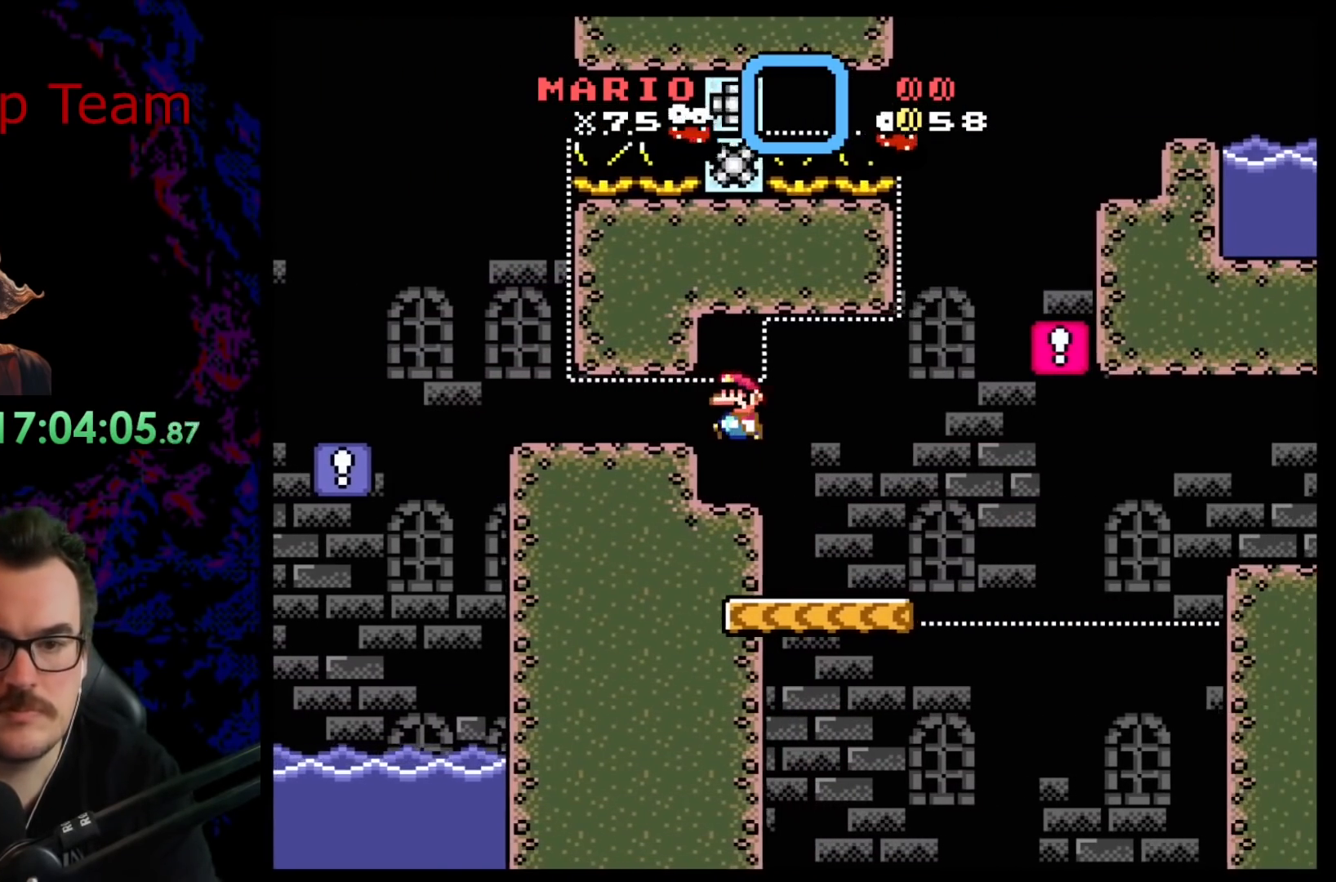
{"buttons": [], "events": [[133, "DPAD_LEFT", "up"], [217, "A", "up"], [500, "X", "up"]]}
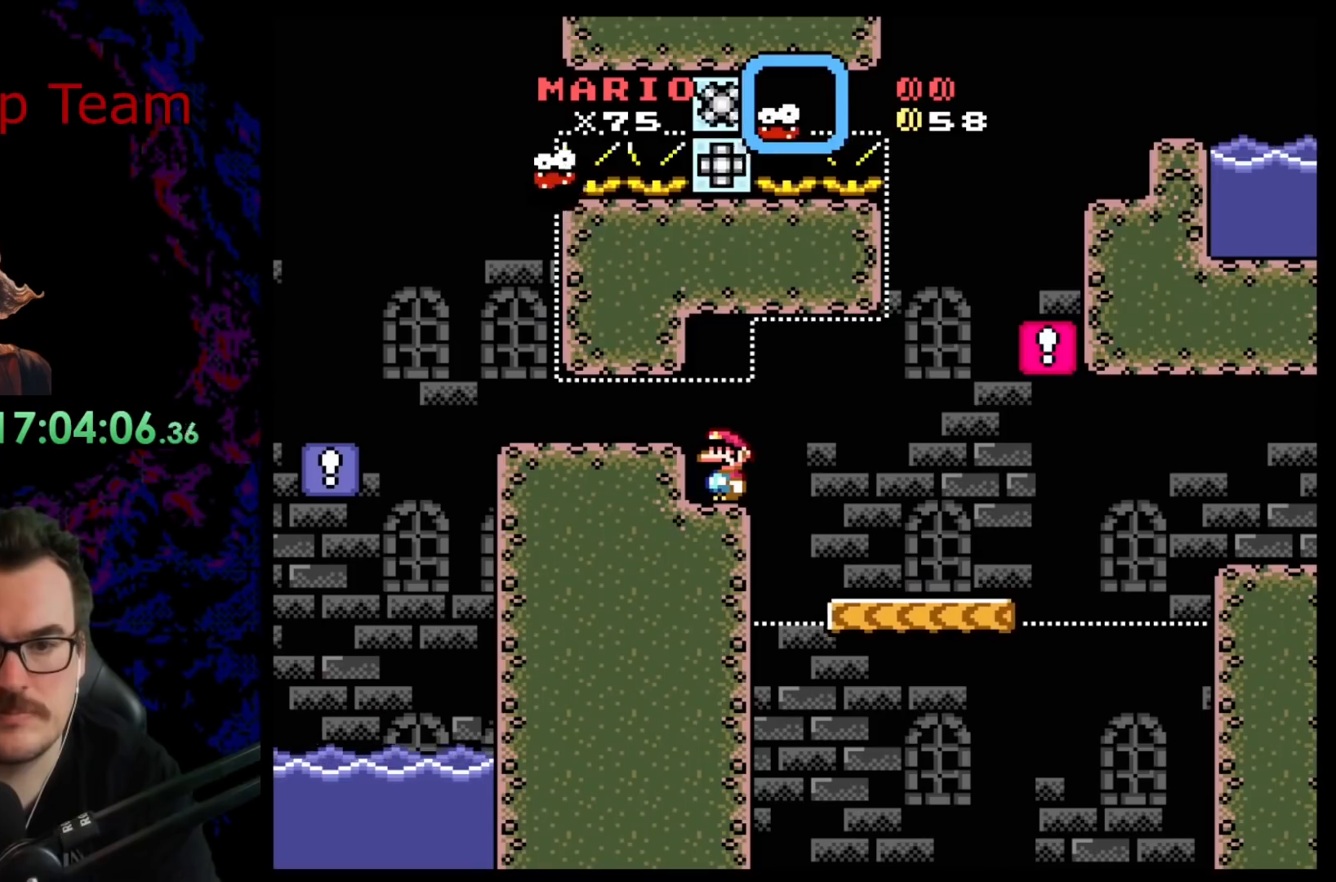
{"buttons": ["R1"], "events": [[117, "R1", "down"]]}
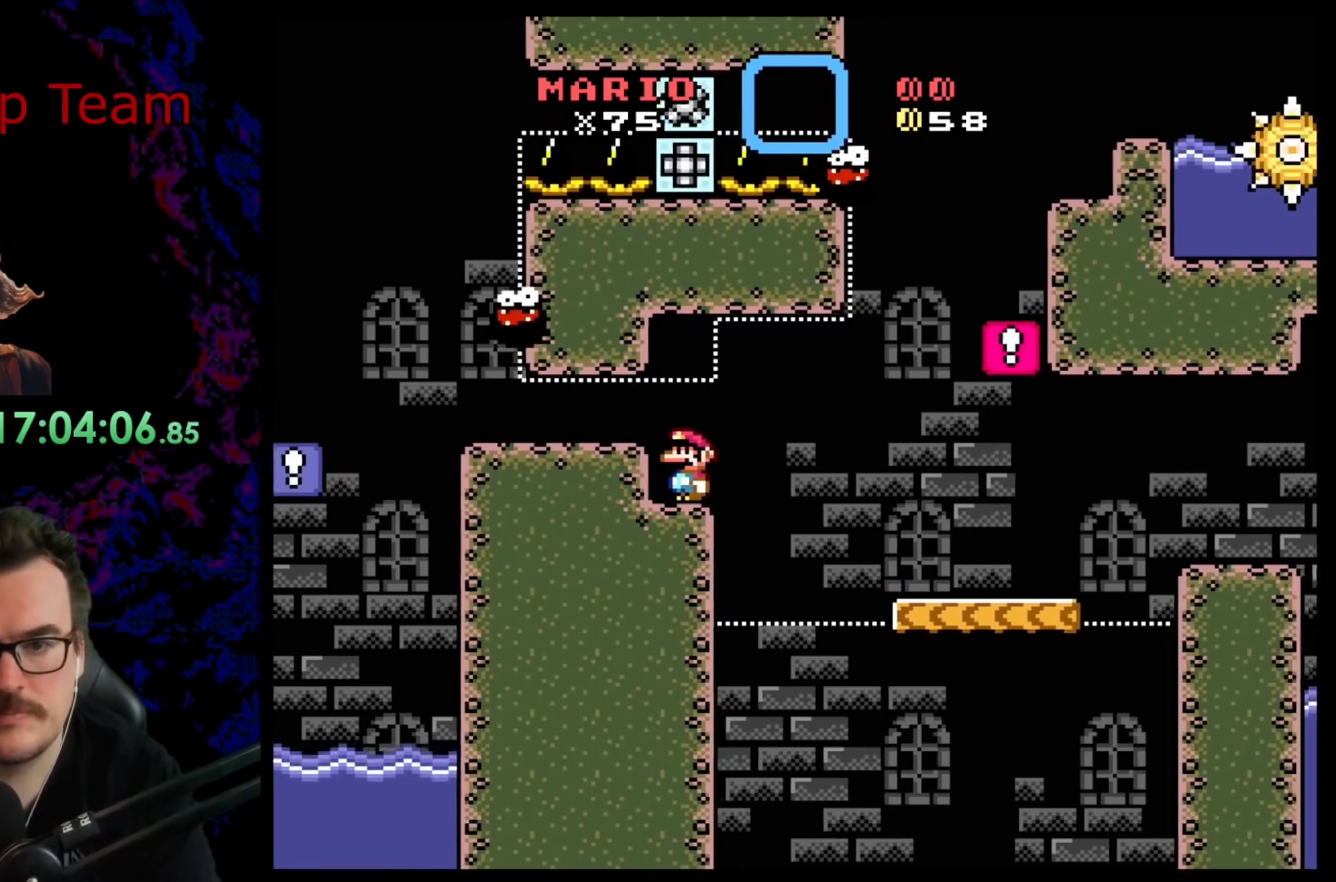
{"buttons": [], "events": [[417, "R1", "up"]]}
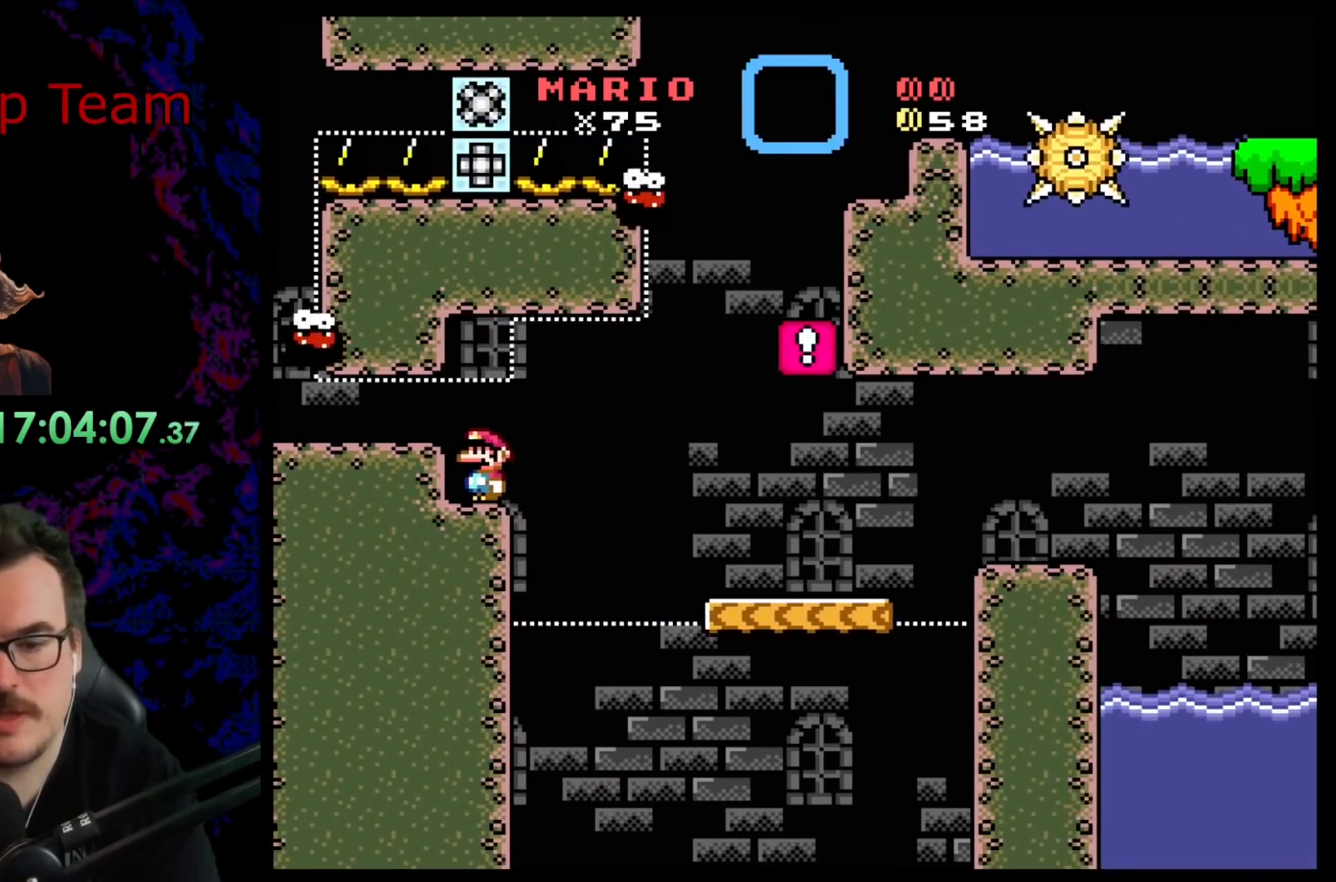
{"buttons": [], "events": []}
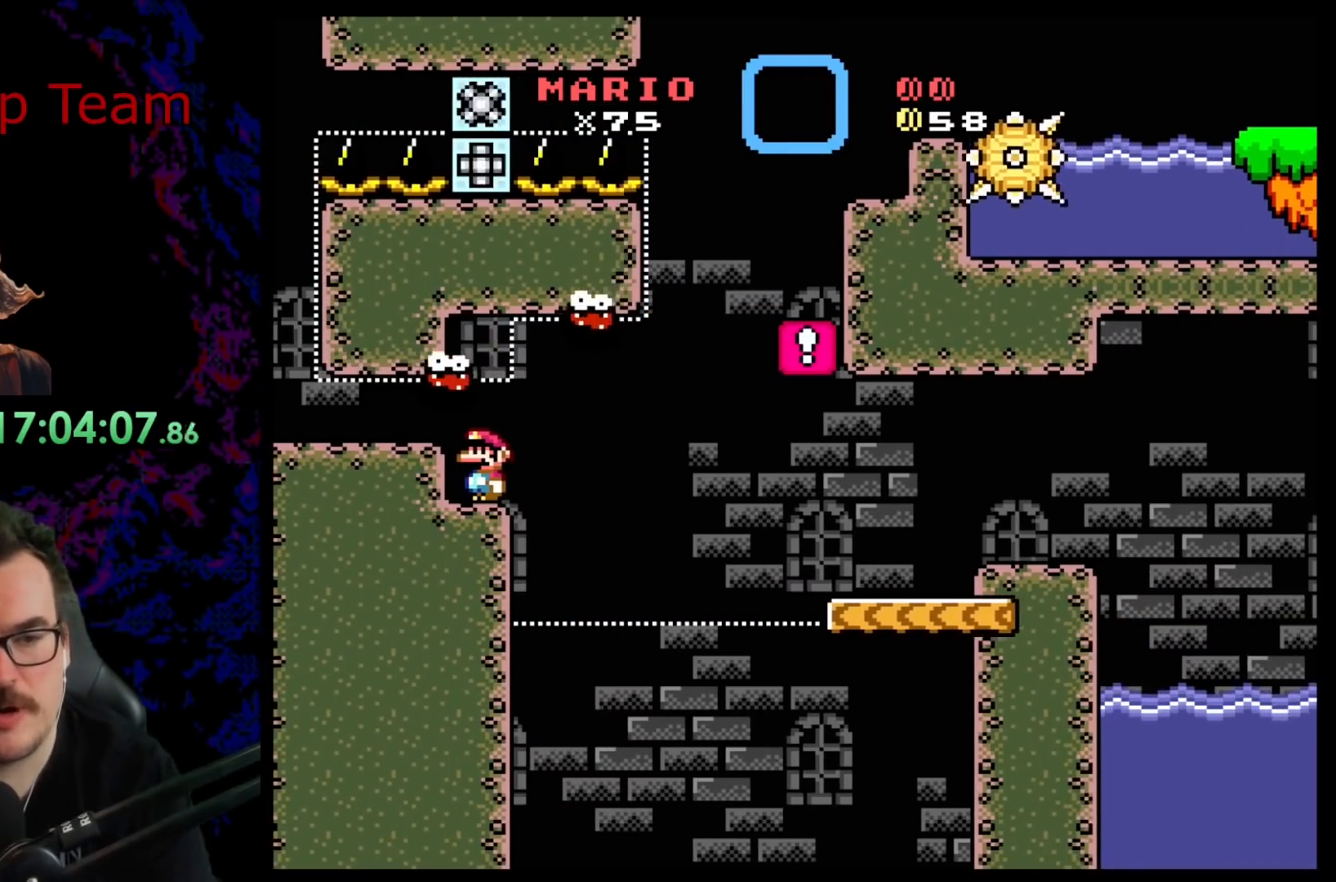
{"buttons": ["Y"], "events": [[250, "Y", "down"]]}
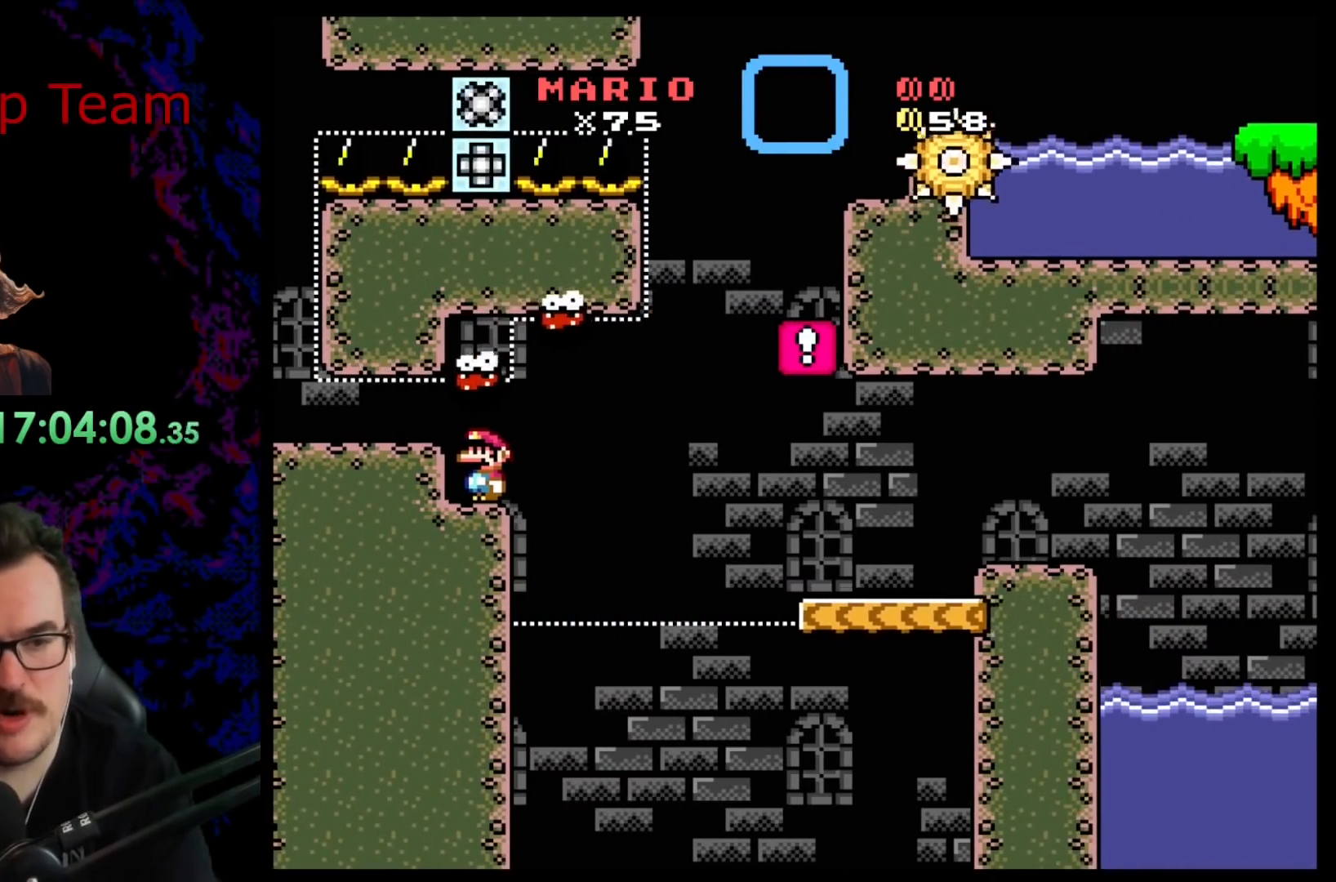
{"buttons": ["Y", "DPAD_LEFT"], "events": [[433, "DPAD_LEFT", "down"]]}
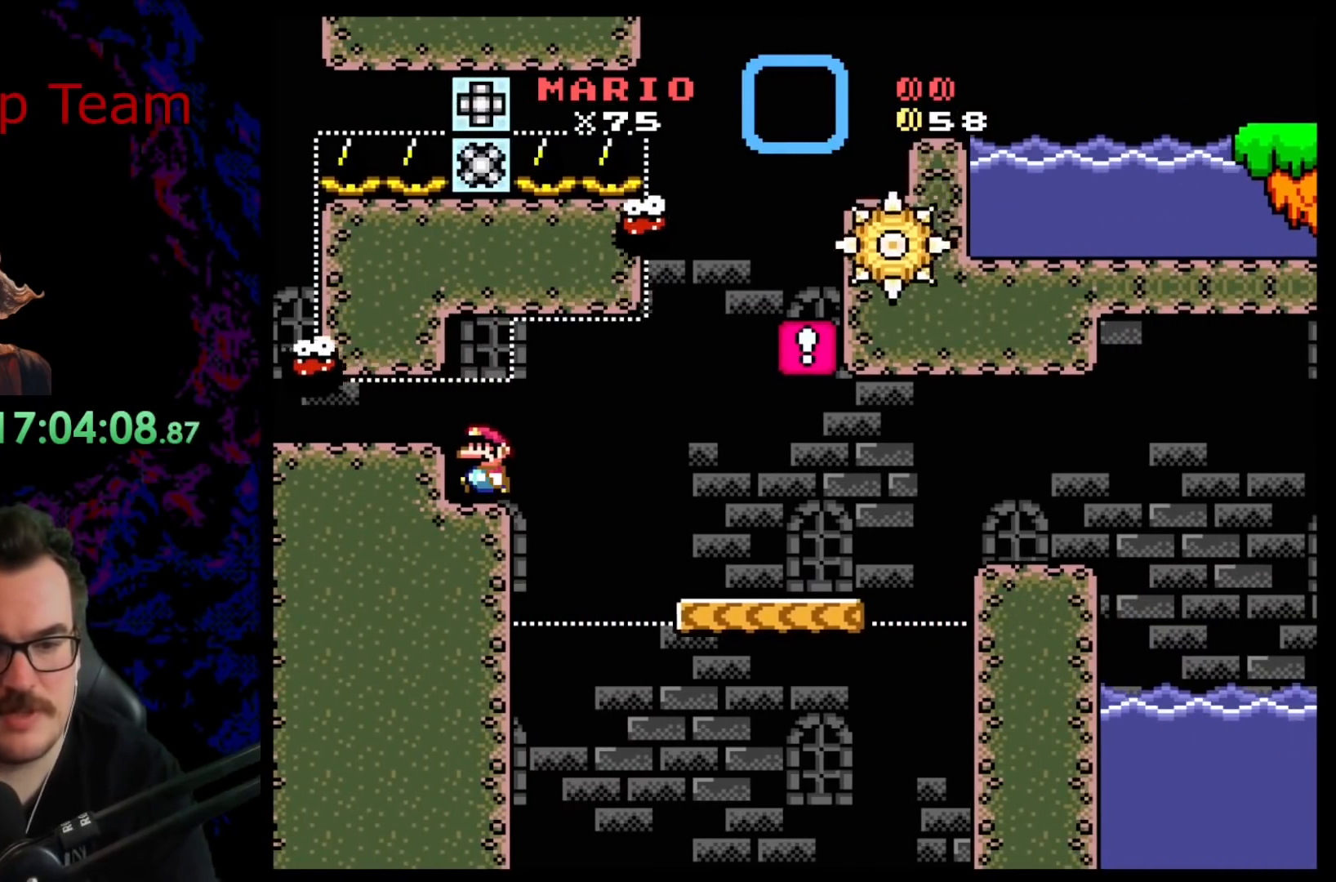
{"buttons": ["Y"], "events": [[67, "DPAD_LEFT", "up"]]}
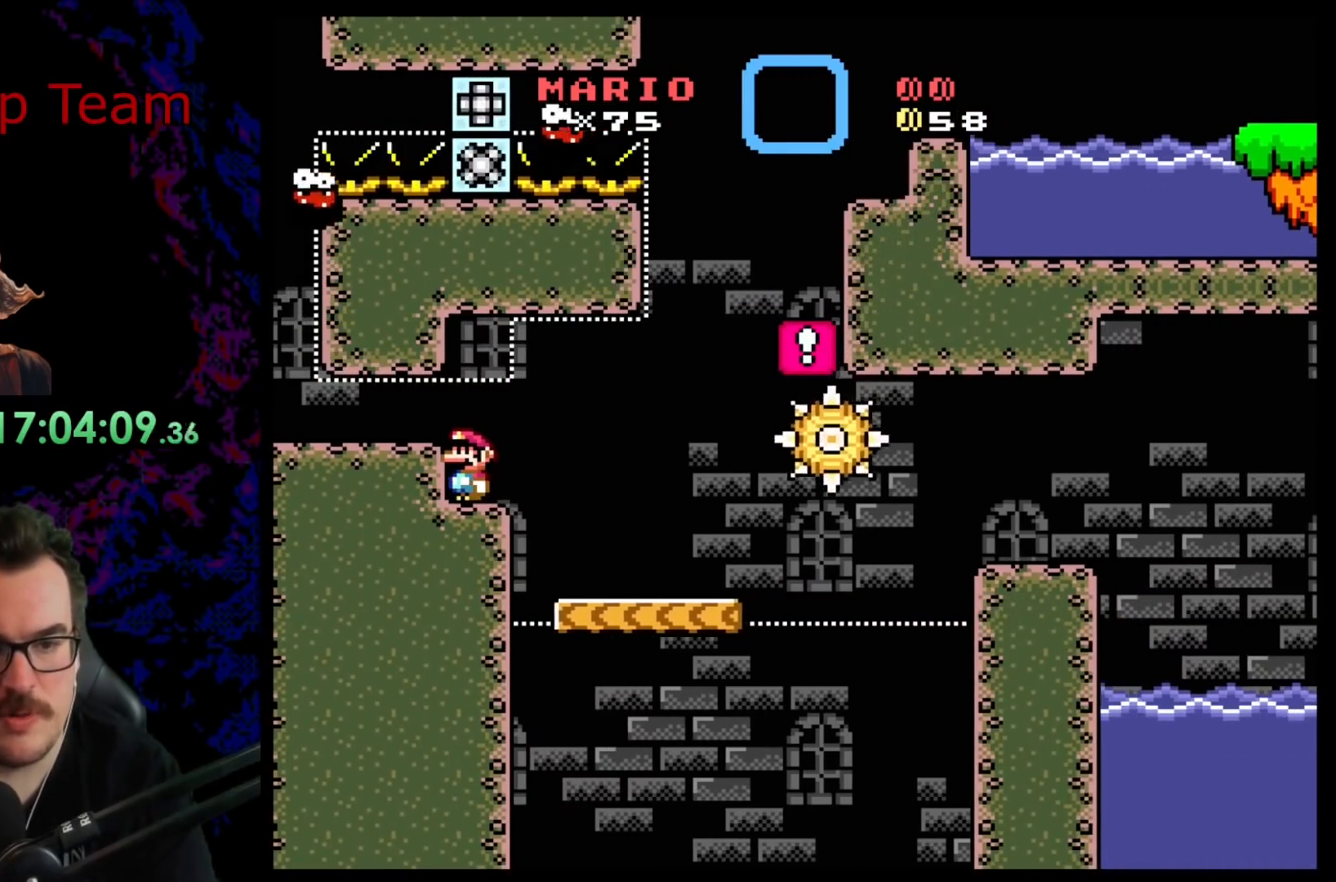
{"buttons": ["Y"], "events": [[67, "DPAD_RIGHT", "down"], [150, "DPAD_RIGHT", "up"]]}
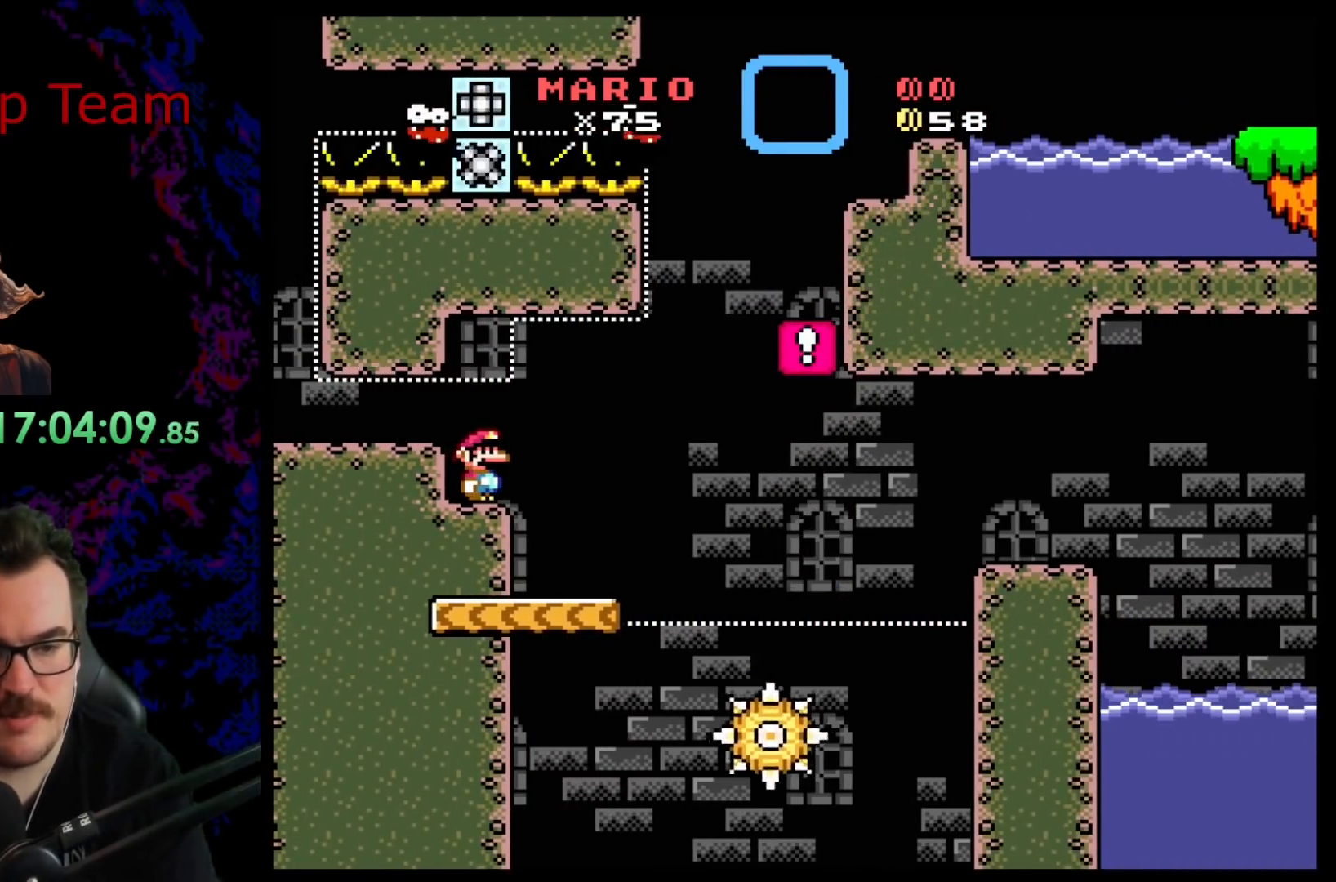
{"buttons": ["Y"], "events": []}
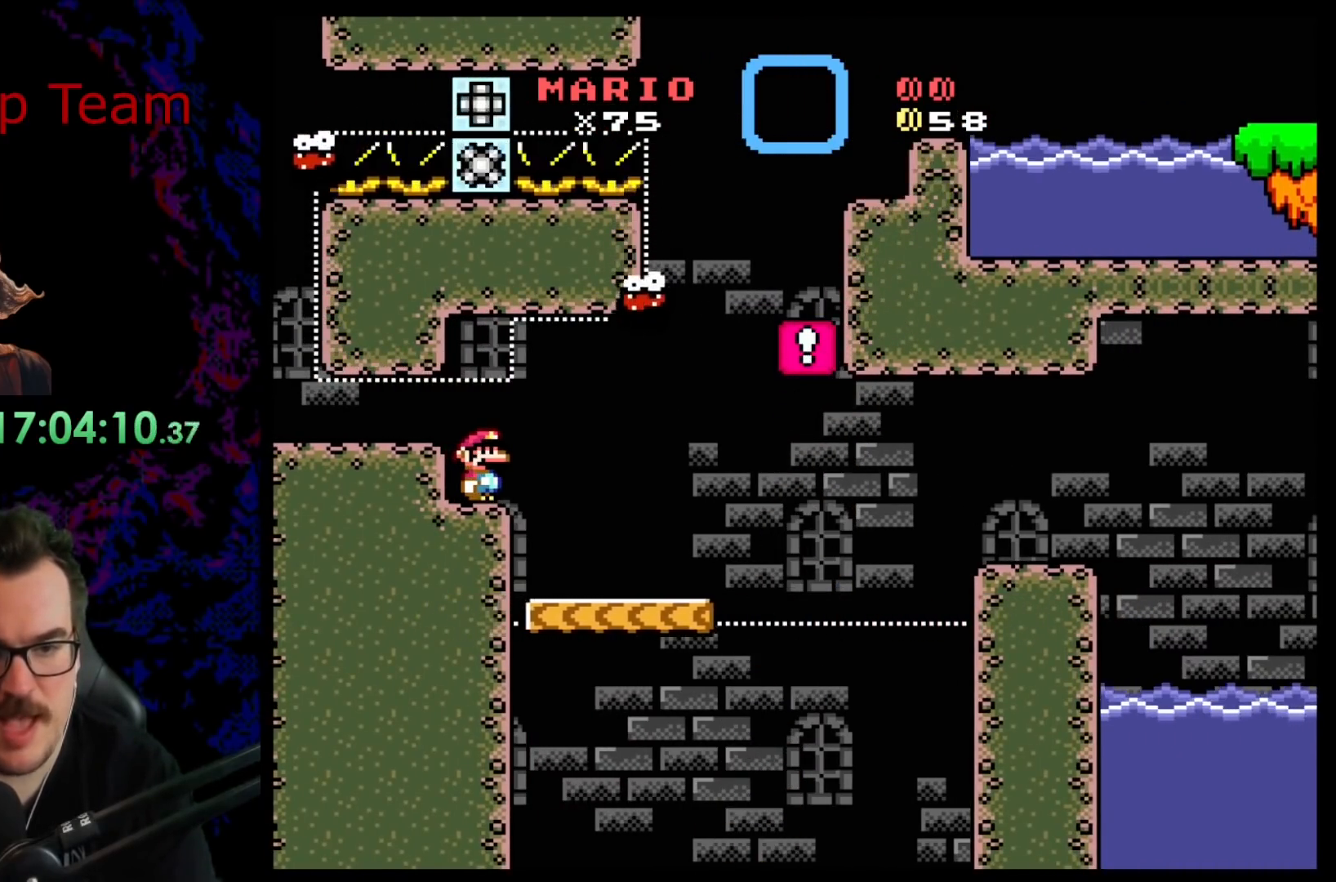
{"buttons": [], "events": [[383, "Y", "up"]]}
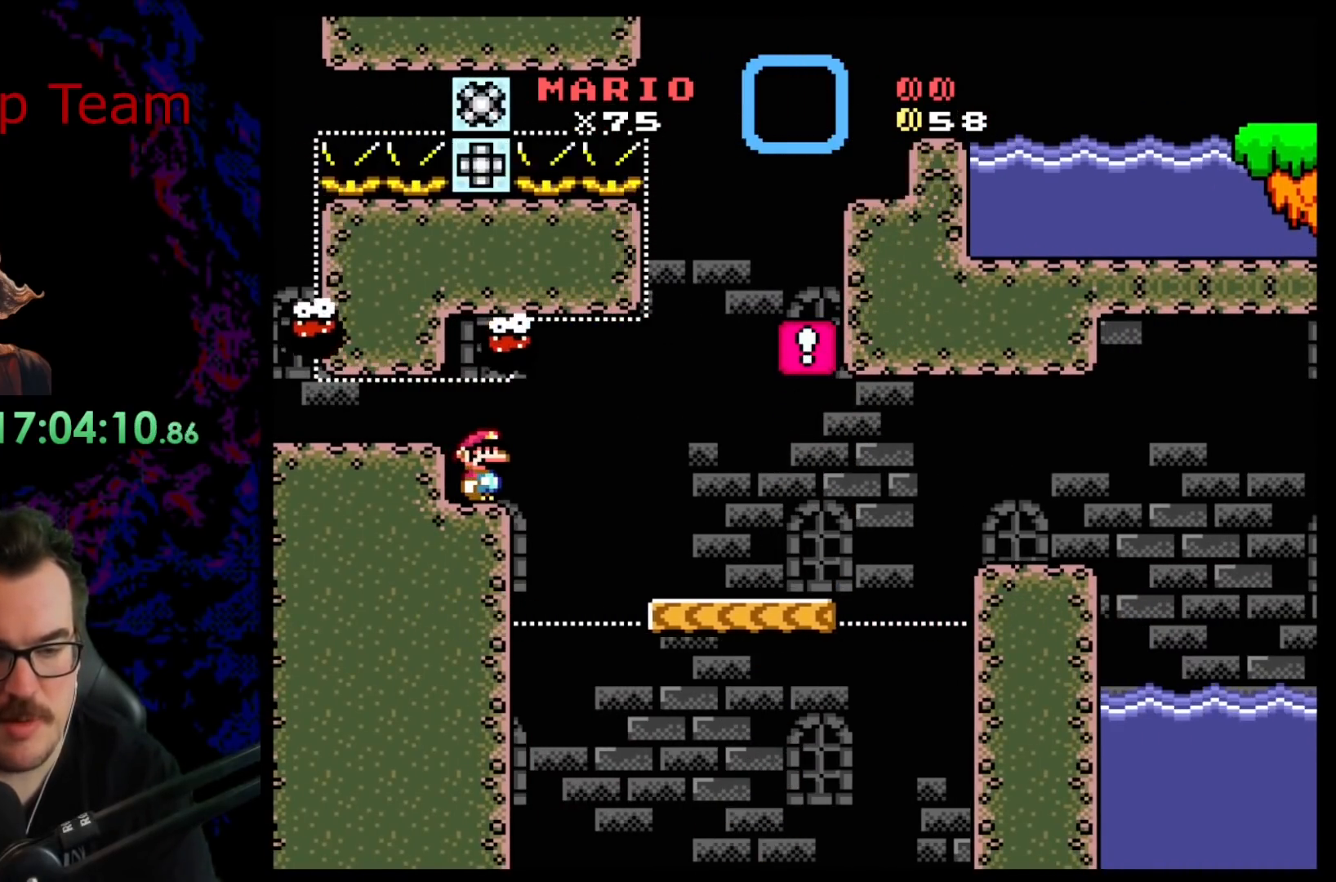
{"buttons": [], "events": []}
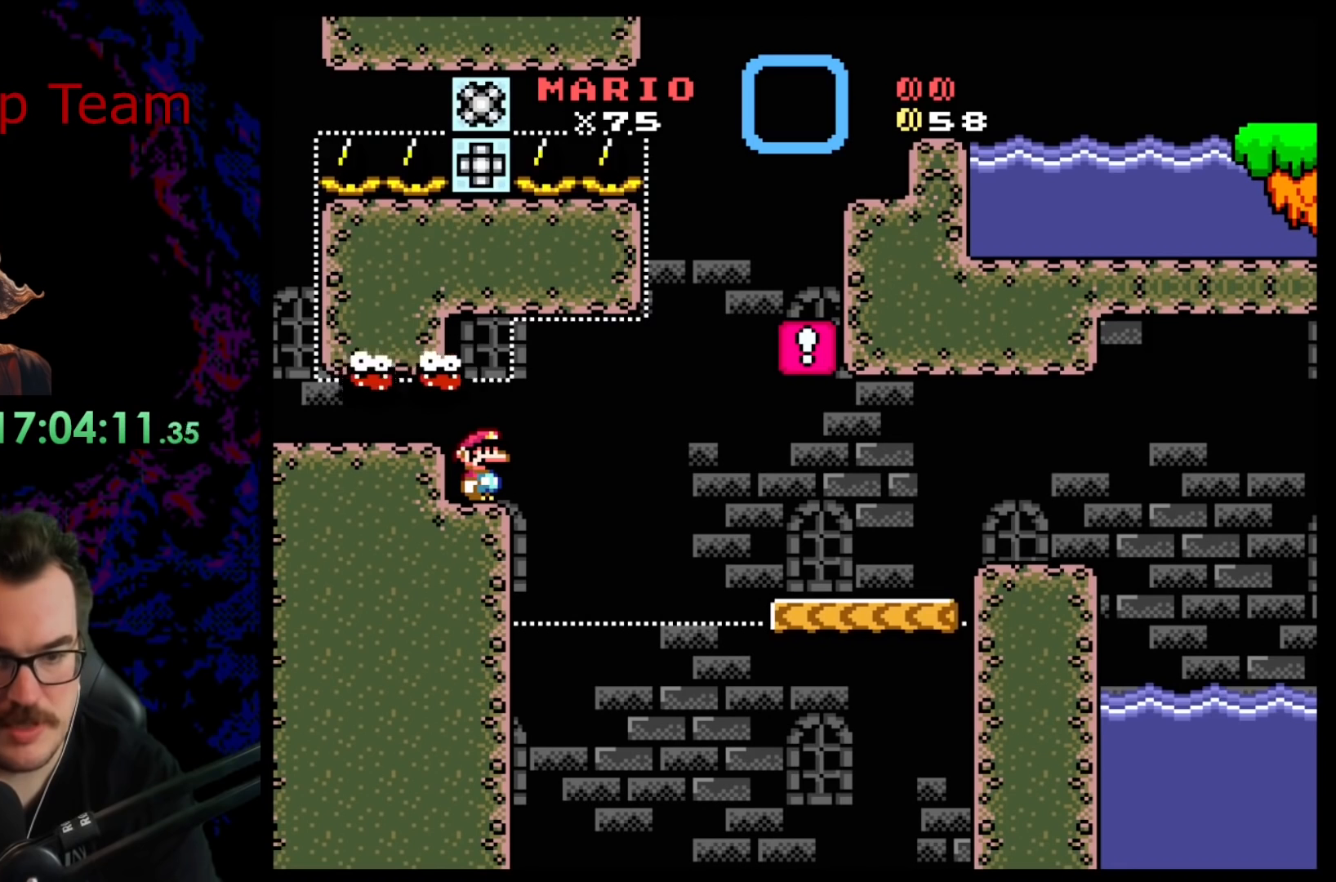
{"buttons": ["X"], "events": [[133, "X", "down"]]}
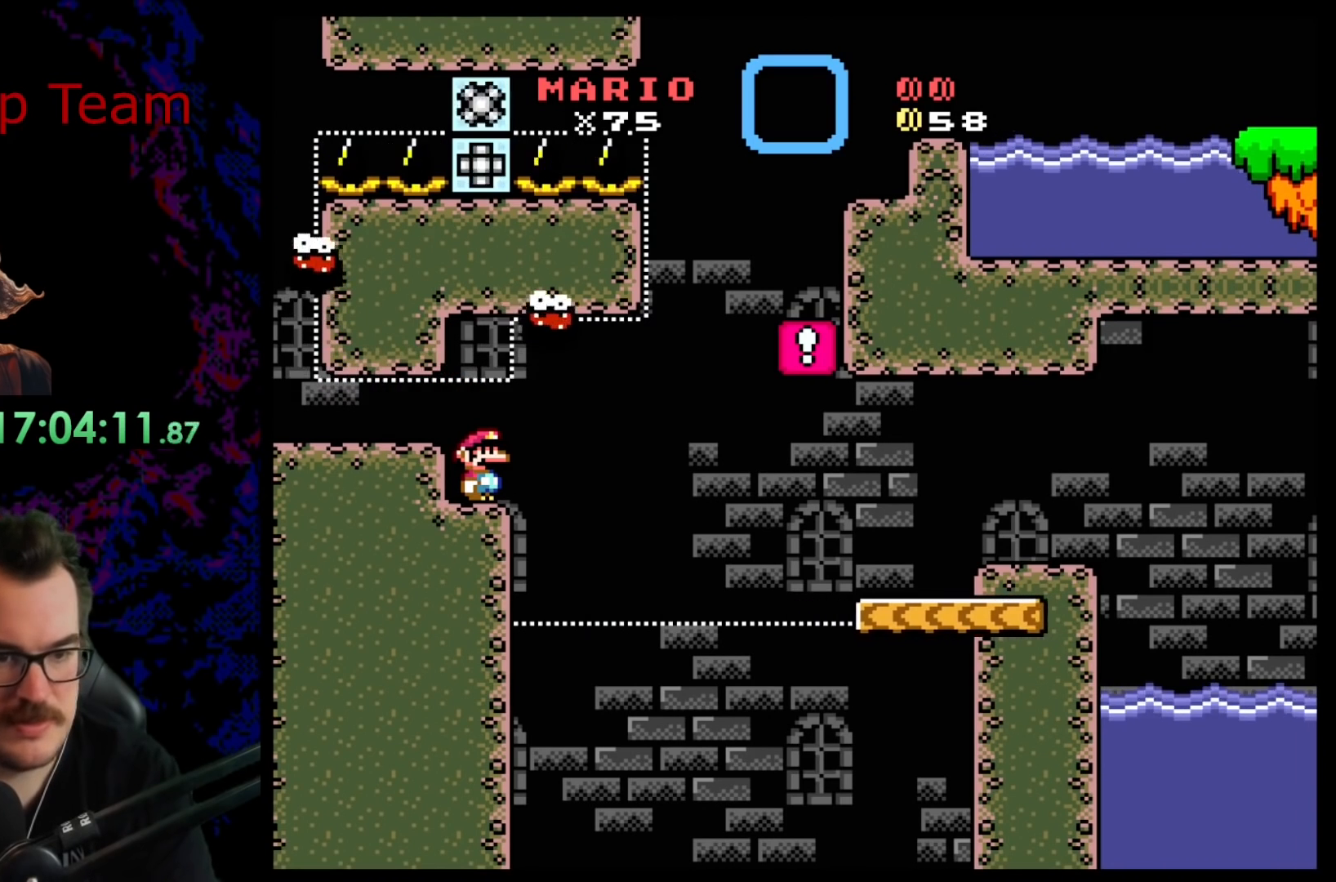
{"buttons": ["X"], "events": []}
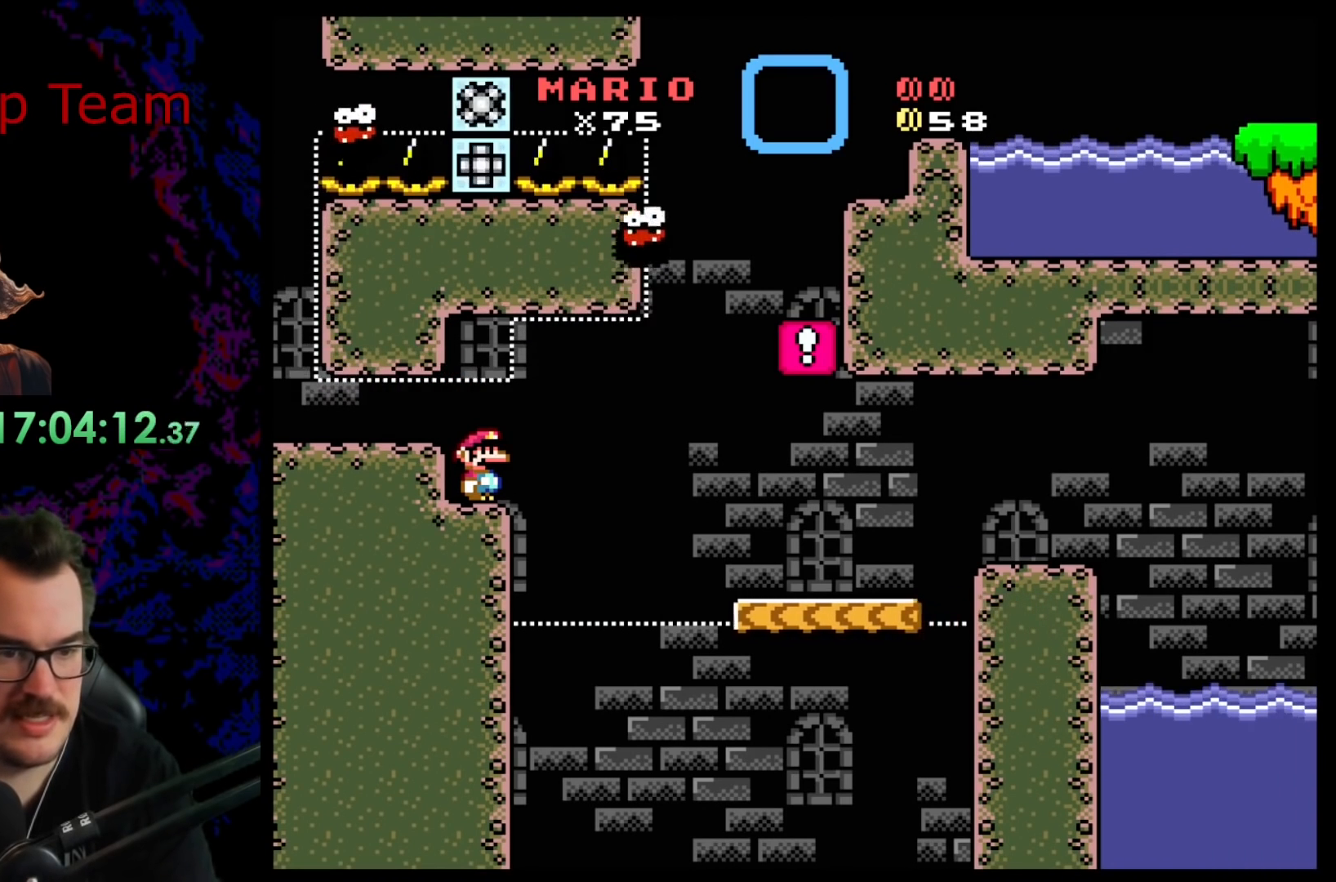
{"buttons": ["X", "DPAD_RIGHT"], "events": [[283, "DPAD_RIGHT", "down"]]}
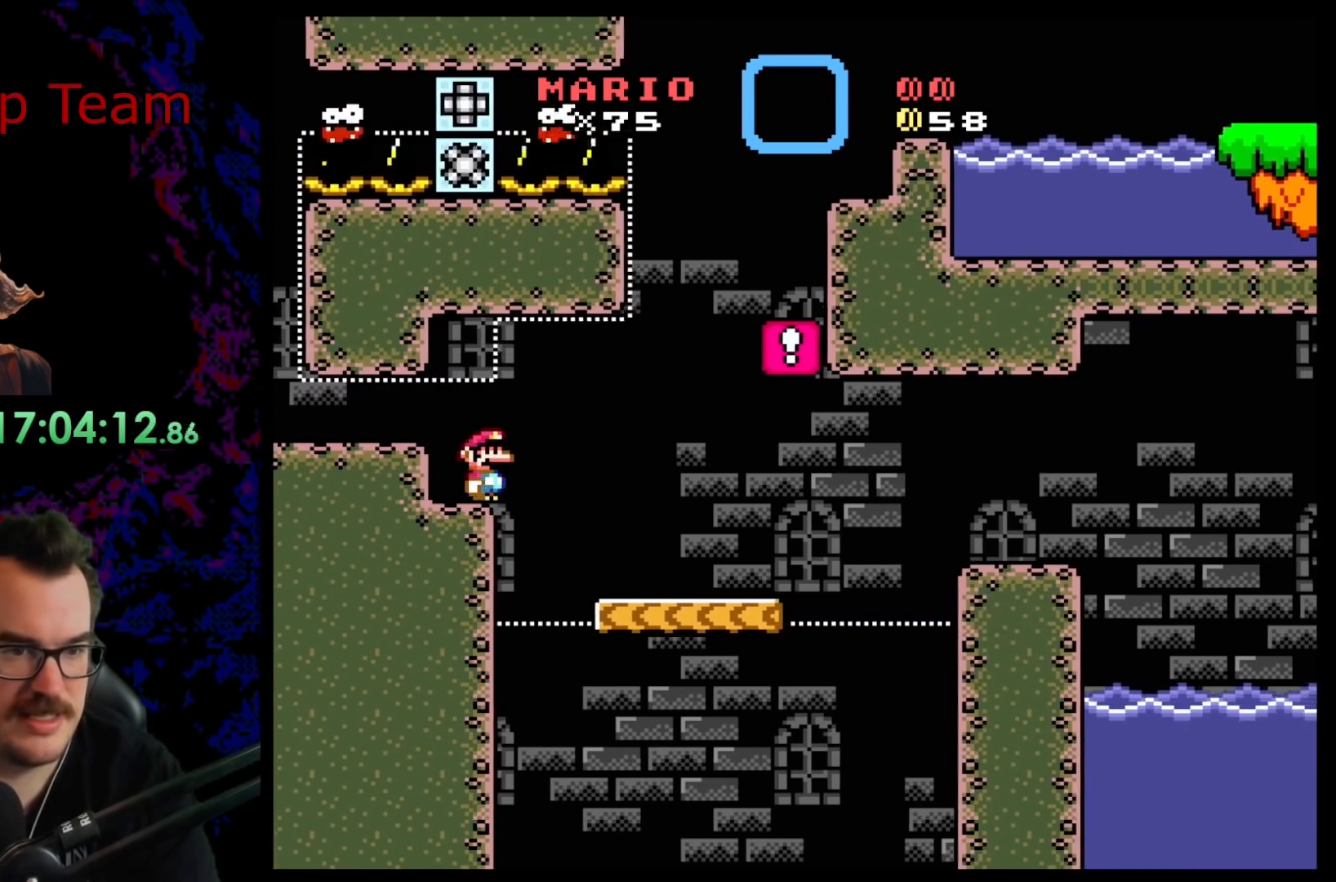
{"buttons": ["B", "Y", "DPAD_RIGHT"], "events": [[100, "X", "up"], [167, "Y", "down"], [267, "B", "down"]]}
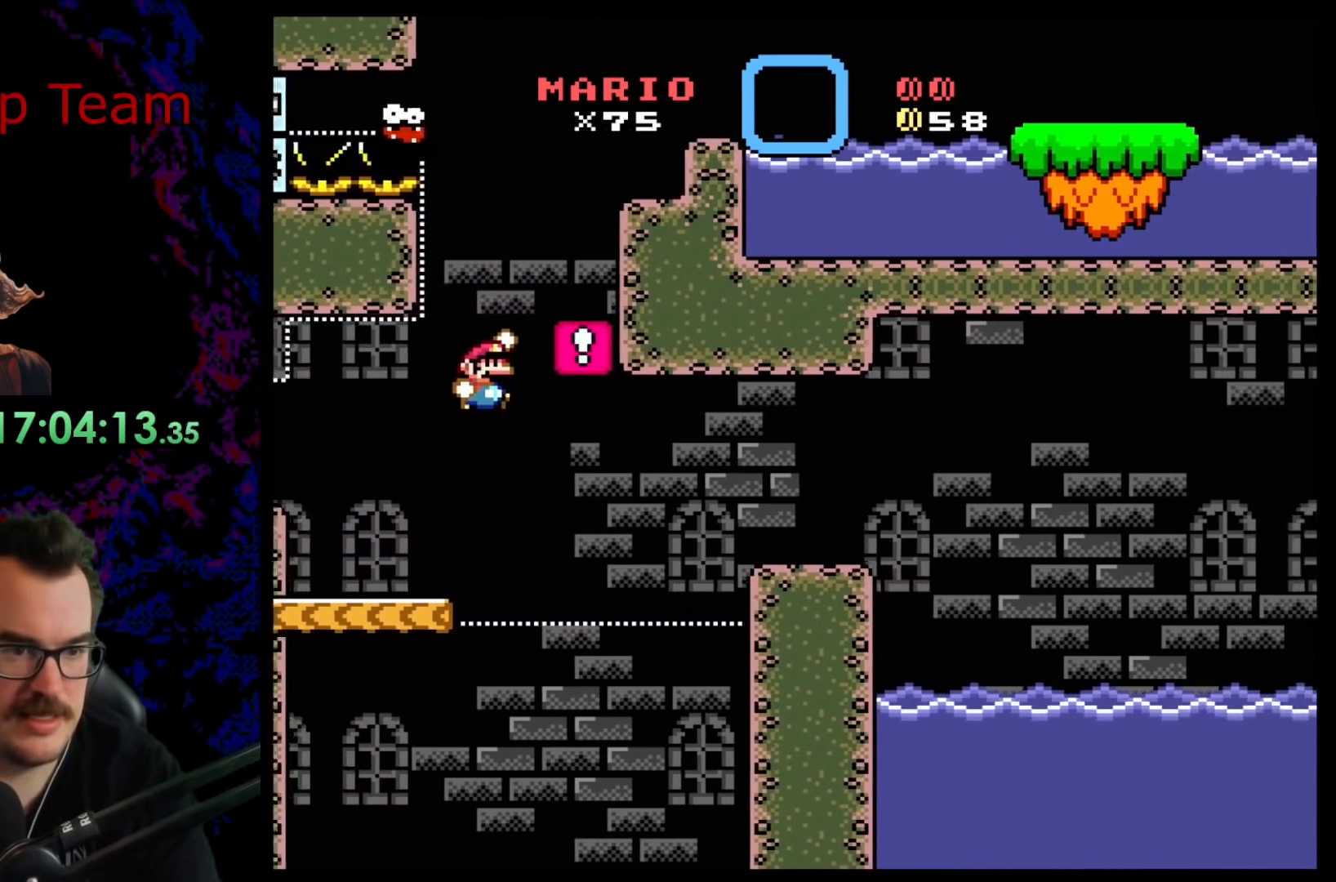
{"buttons": ["A", "X"], "events": [[217, "B", "up"], [300, "Y", "up"], [350, "X", "down"], [367, "DPAD_RIGHT", "up"], [467, "A", "down"]]}
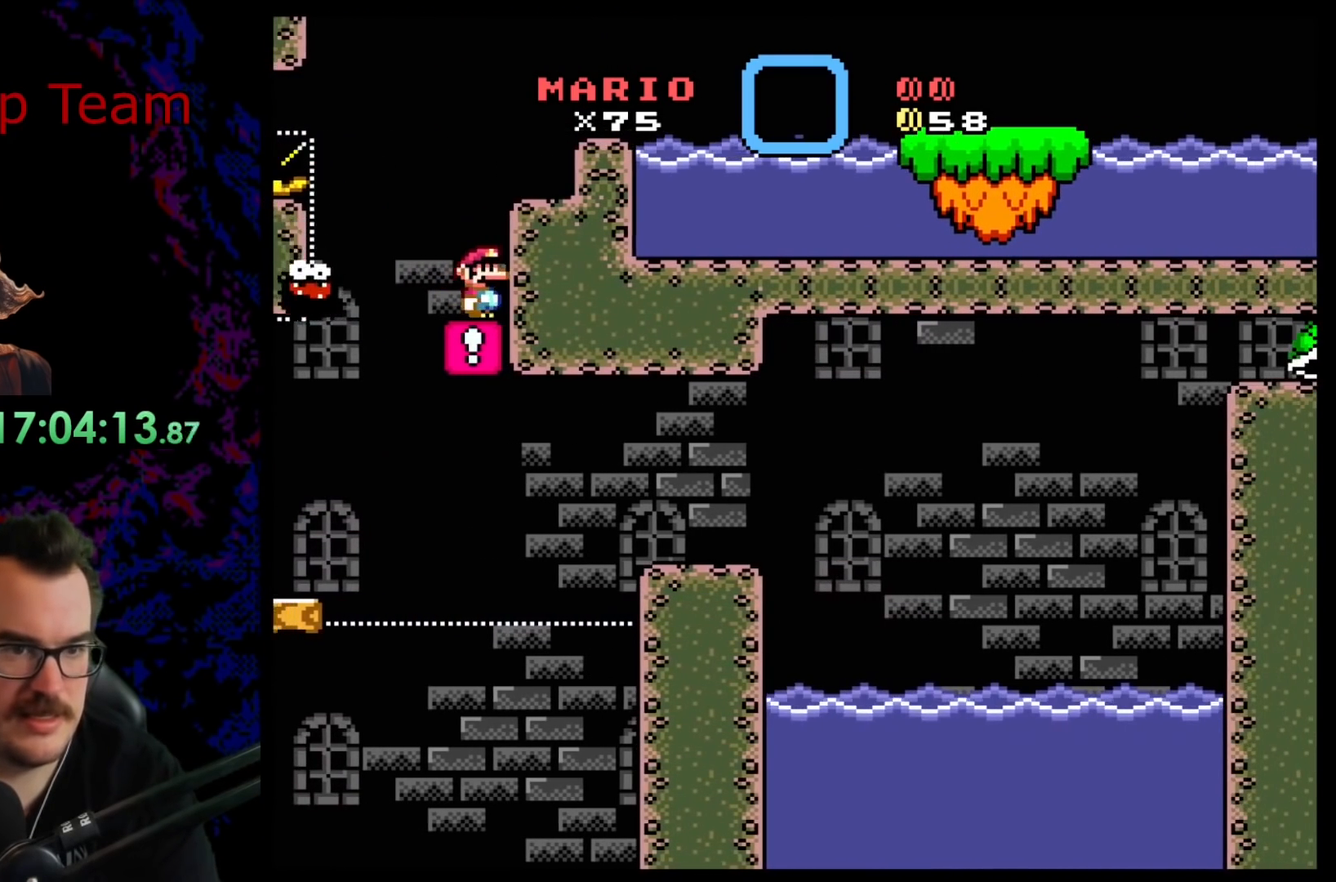
{"buttons": ["A", "X", "DPAD_LEFT"], "events": [[33, "DPAD_RIGHT", "down"], [400, "DPAD_LEFT", "down"], [400, "DPAD_RIGHT", "up"]]}